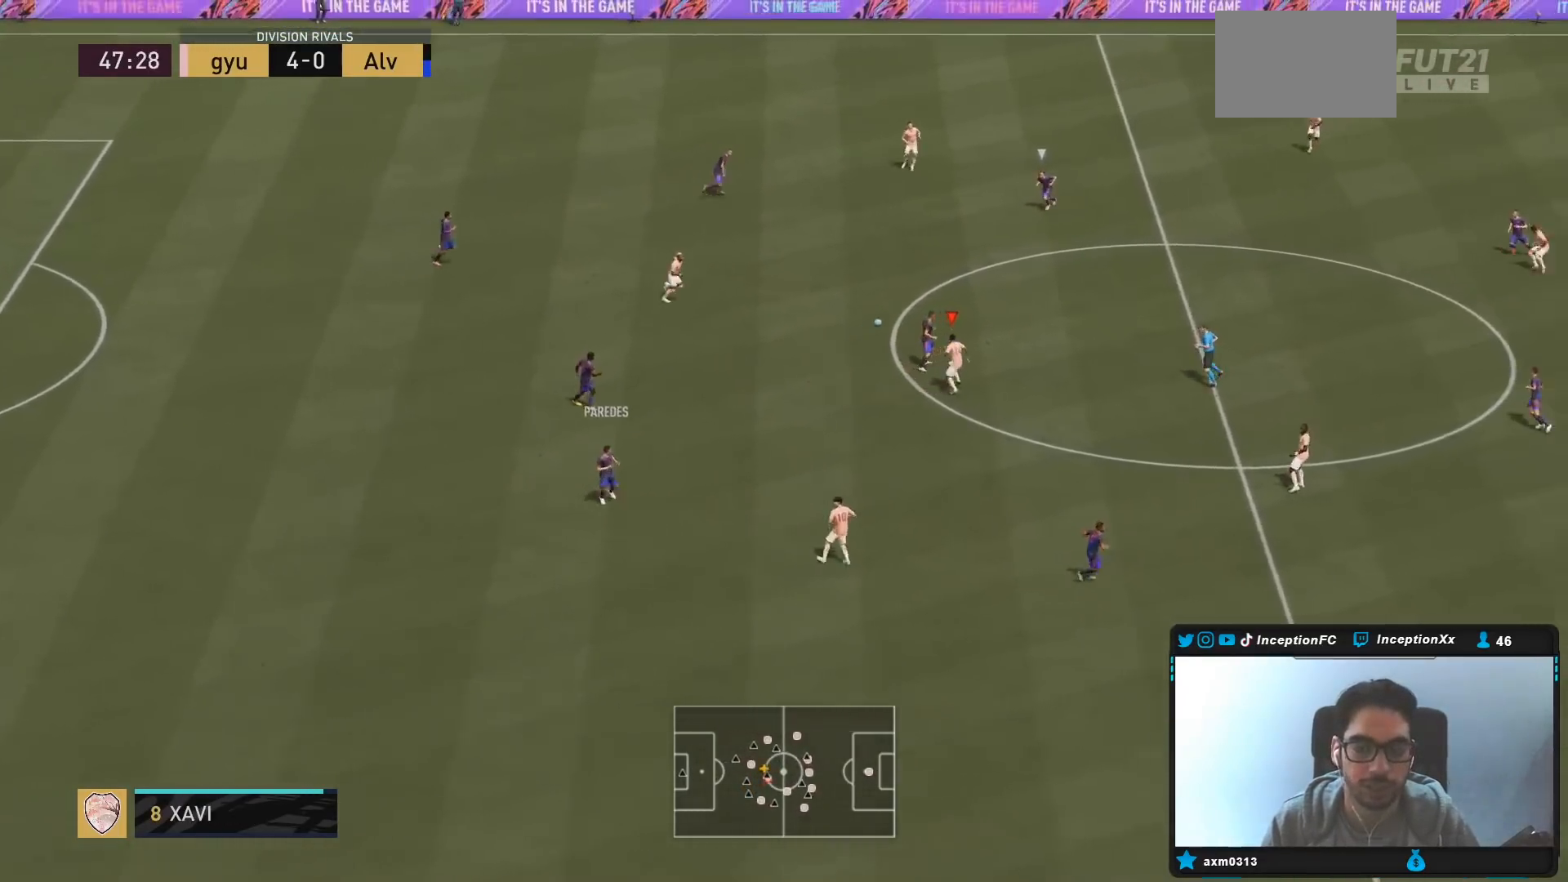
Gameplay with a controller (PlayStation layout); each line is a JSON object with the inputs held at the frame after it. "events" lists button and stick changes between this image and that frame as [ms after this image, input, new state], when the widget could be followed in between. Not read: L3 R3.
{"buttons": ["R2"], "left_stick": "up-right", "right_stick": "center", "events": [[83, "R1", "up"], [150, "L2", "up"], [150, "R1", "down"], [300, "R1", "up"]]}
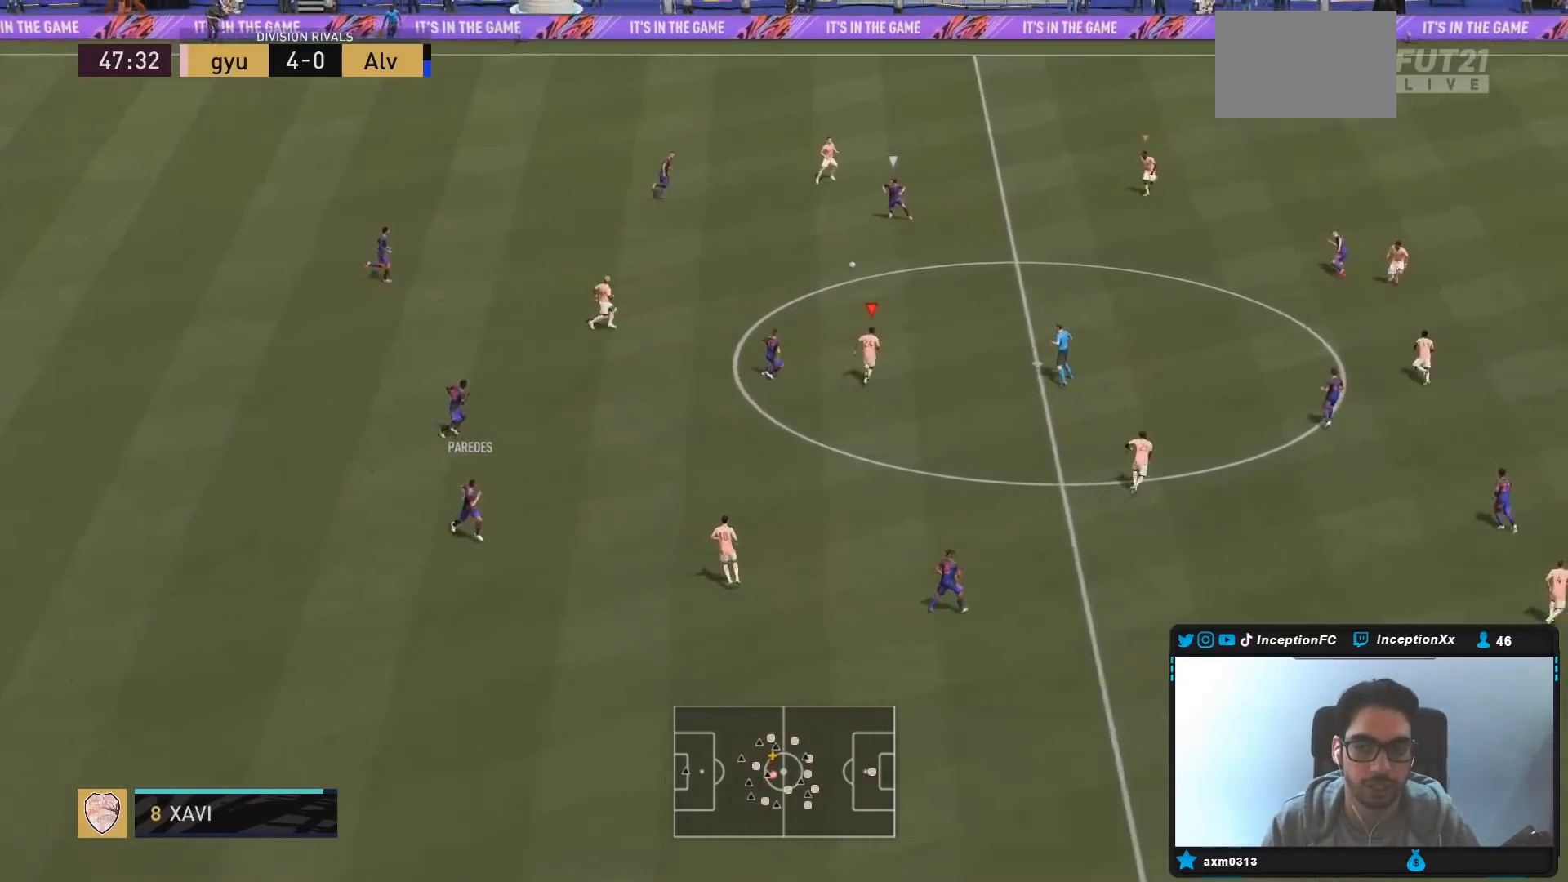
{"buttons": ["L2", "R2"], "left_stick": "left", "right_stick": "center", "events": [[167, "right_stick", "right"], [217, "L2", "down"], [233, "left_stick", "up-left"], [267, "right_stick", "center"], [300, "R1", "down"], [367, "left_stick", "left"], [467, "R1", "up"]]}
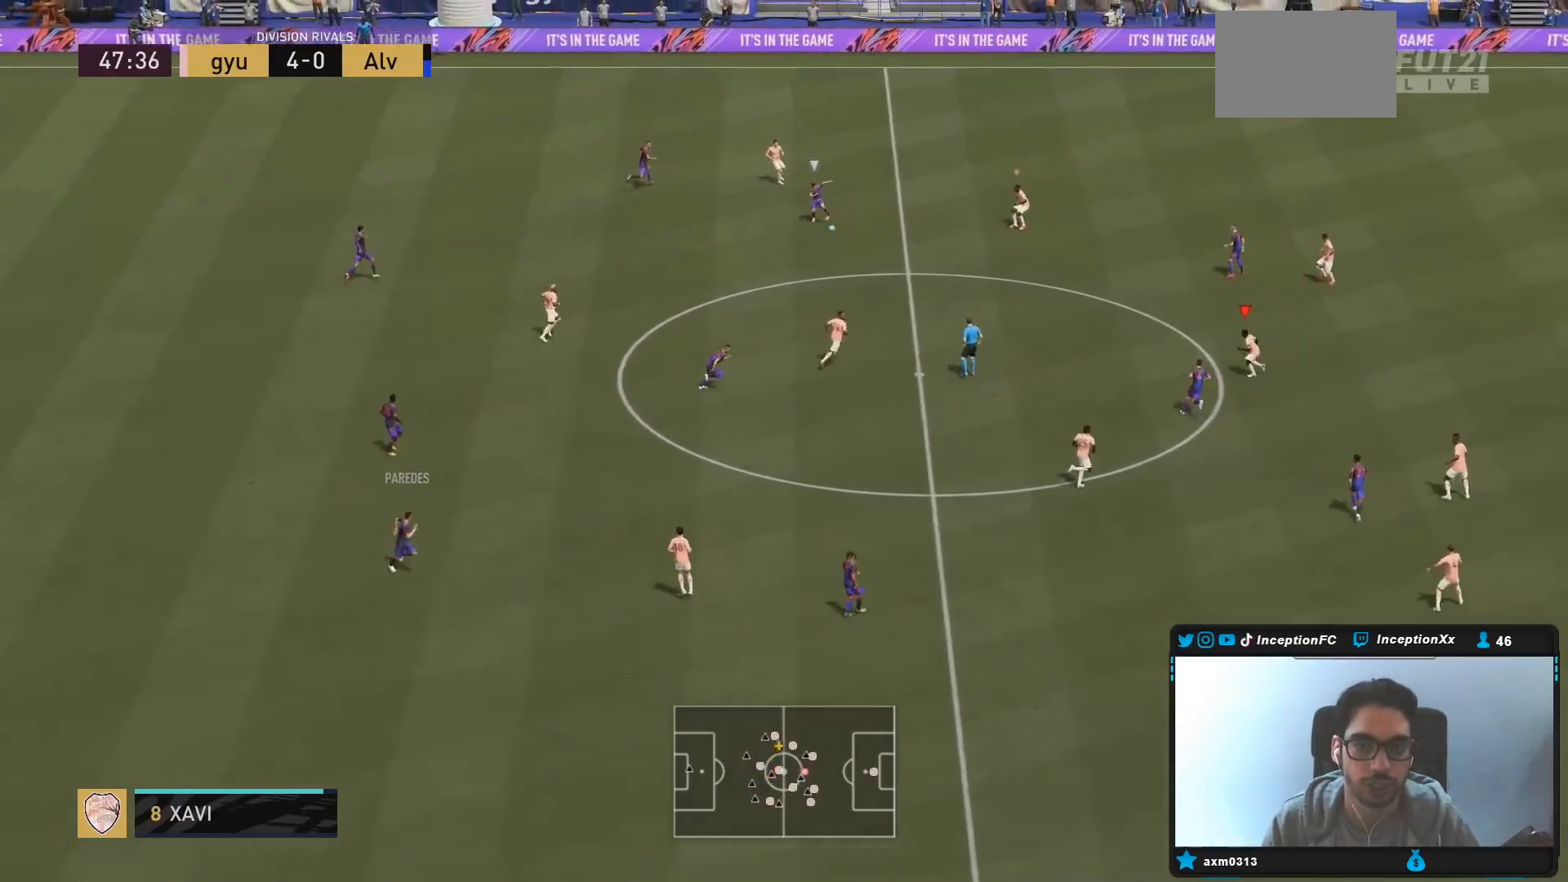
{"buttons": [], "left_stick": "center", "right_stick": "center", "events": [[167, "left_stick", "up-left"], [183, "R2", "up"], [267, "left_stick", "up"], [367, "R1", "down"], [433, "L2", "up"], [433, "R1", "up"], [433, "left_stick", "center"]]}
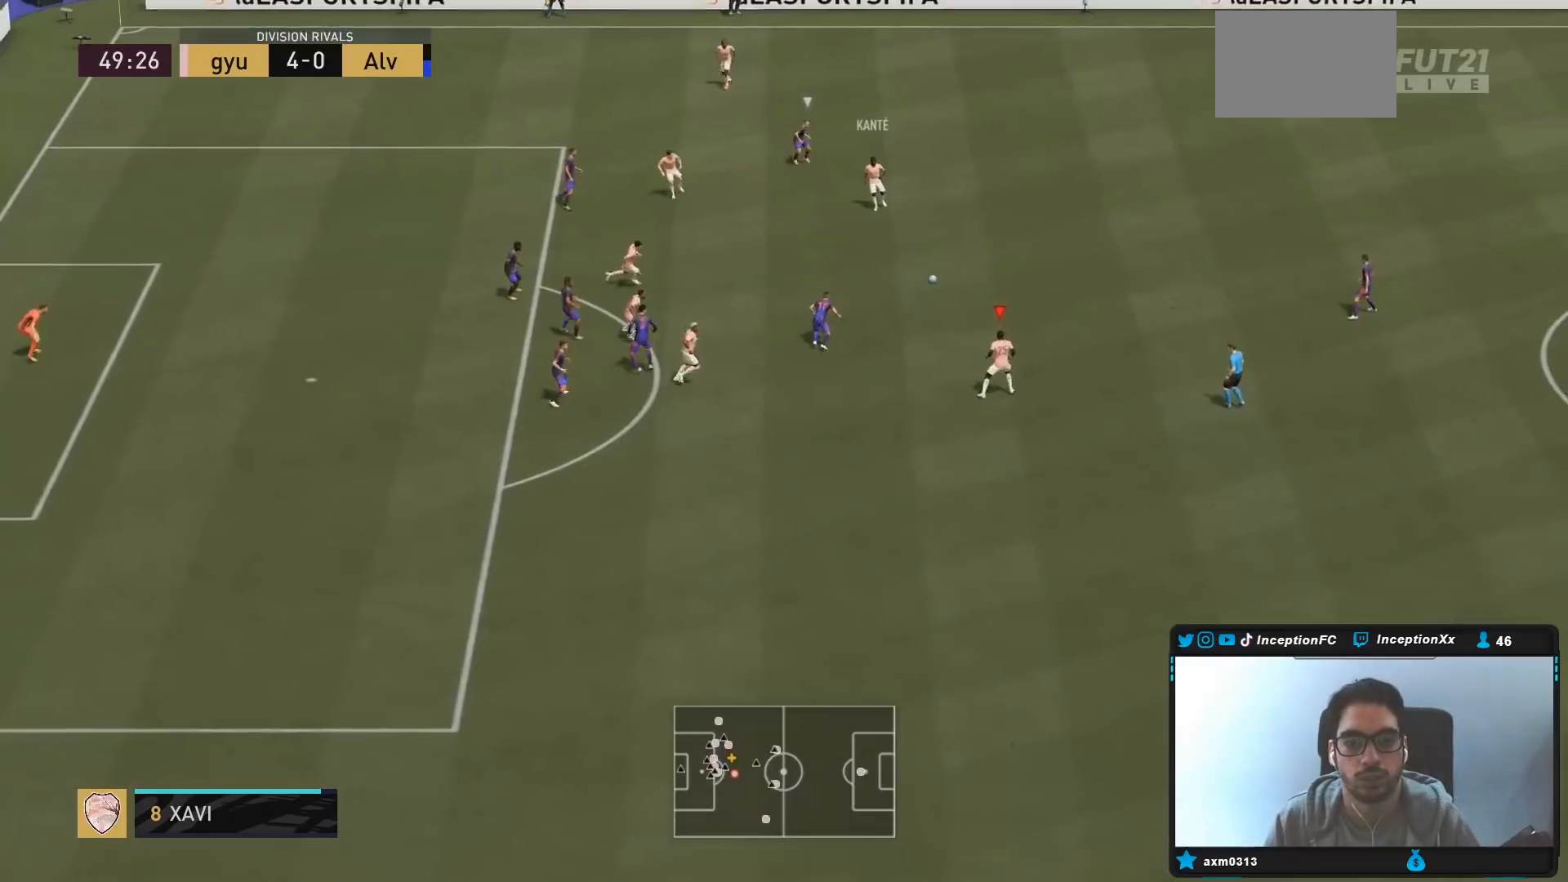
{"buttons": [], "left_stick": "up", "right_stick": "center", "events": [[117, "left_stick", "down"], [167, "left_stick", "down-right"], [283, "left_stick", "up-right"], [417, "left_stick", "up"]]}
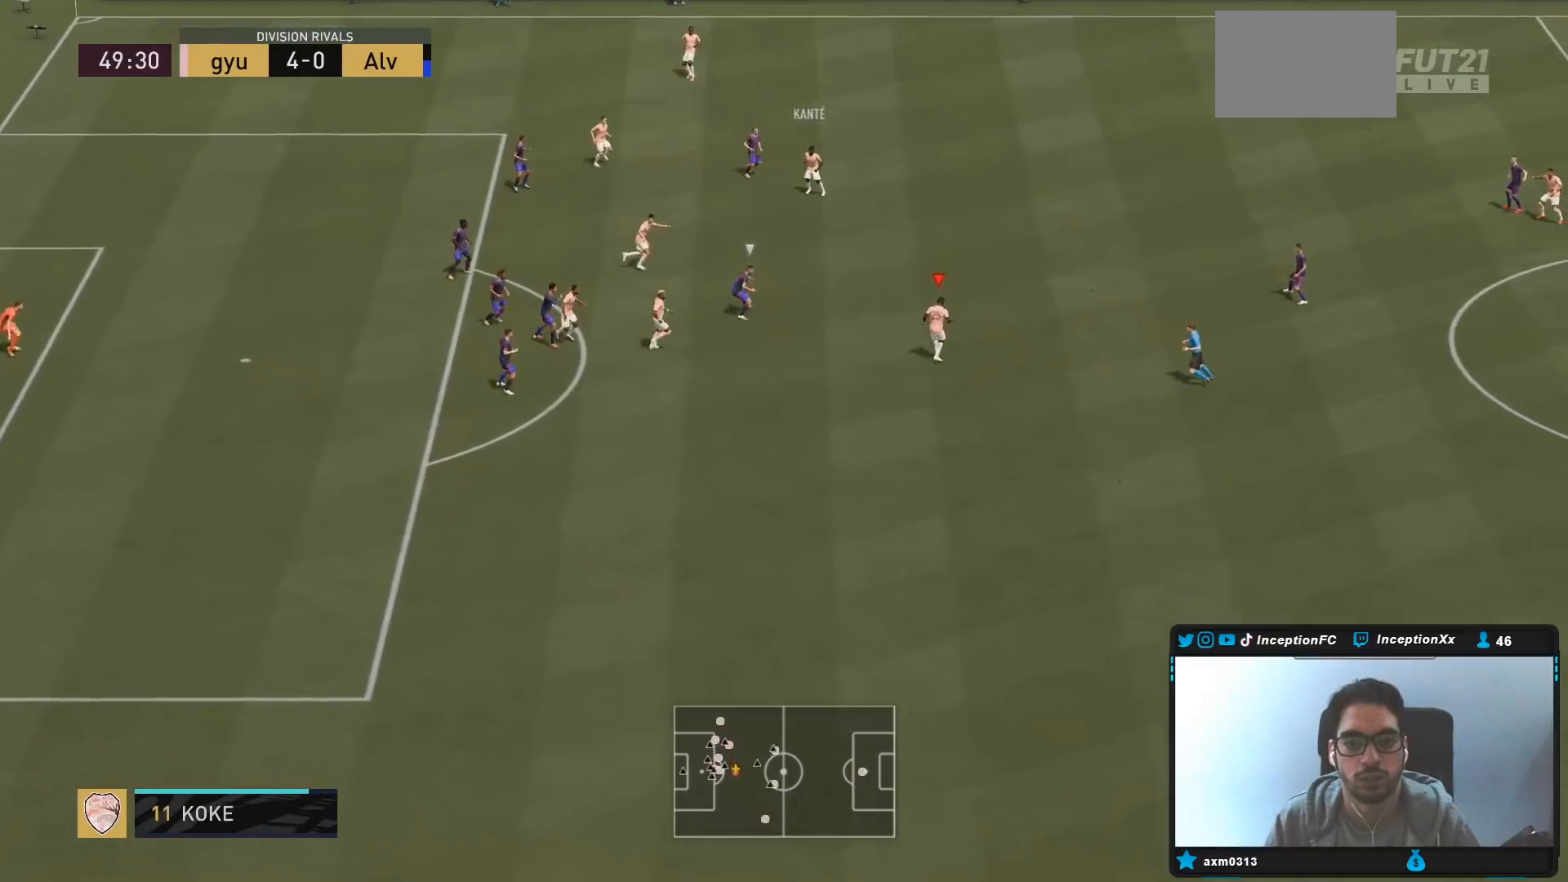
{"buttons": [], "left_stick": "down-right", "right_stick": "center", "events": [[17, "left_stick", "center"], [233, "left_stick", "down-right"]]}
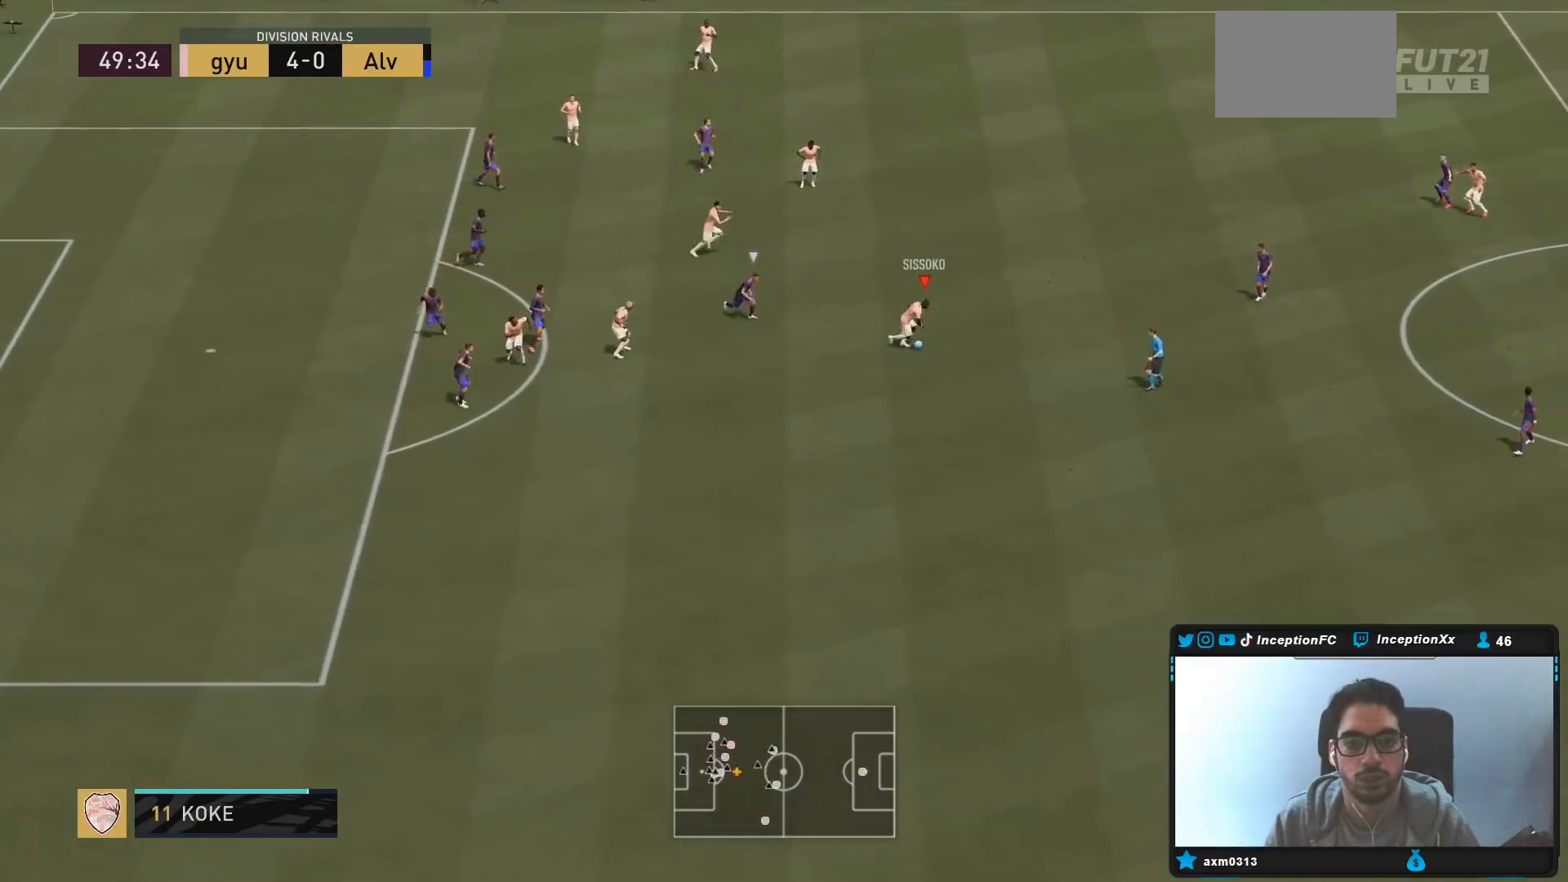
{"buttons": ["R2"], "left_stick": "down-left", "right_stick": "center", "events": [[117, "CROSS", "down"], [183, "left_stick", "down-left"], [217, "CROSS", "up"], [500, "R2", "down"]]}
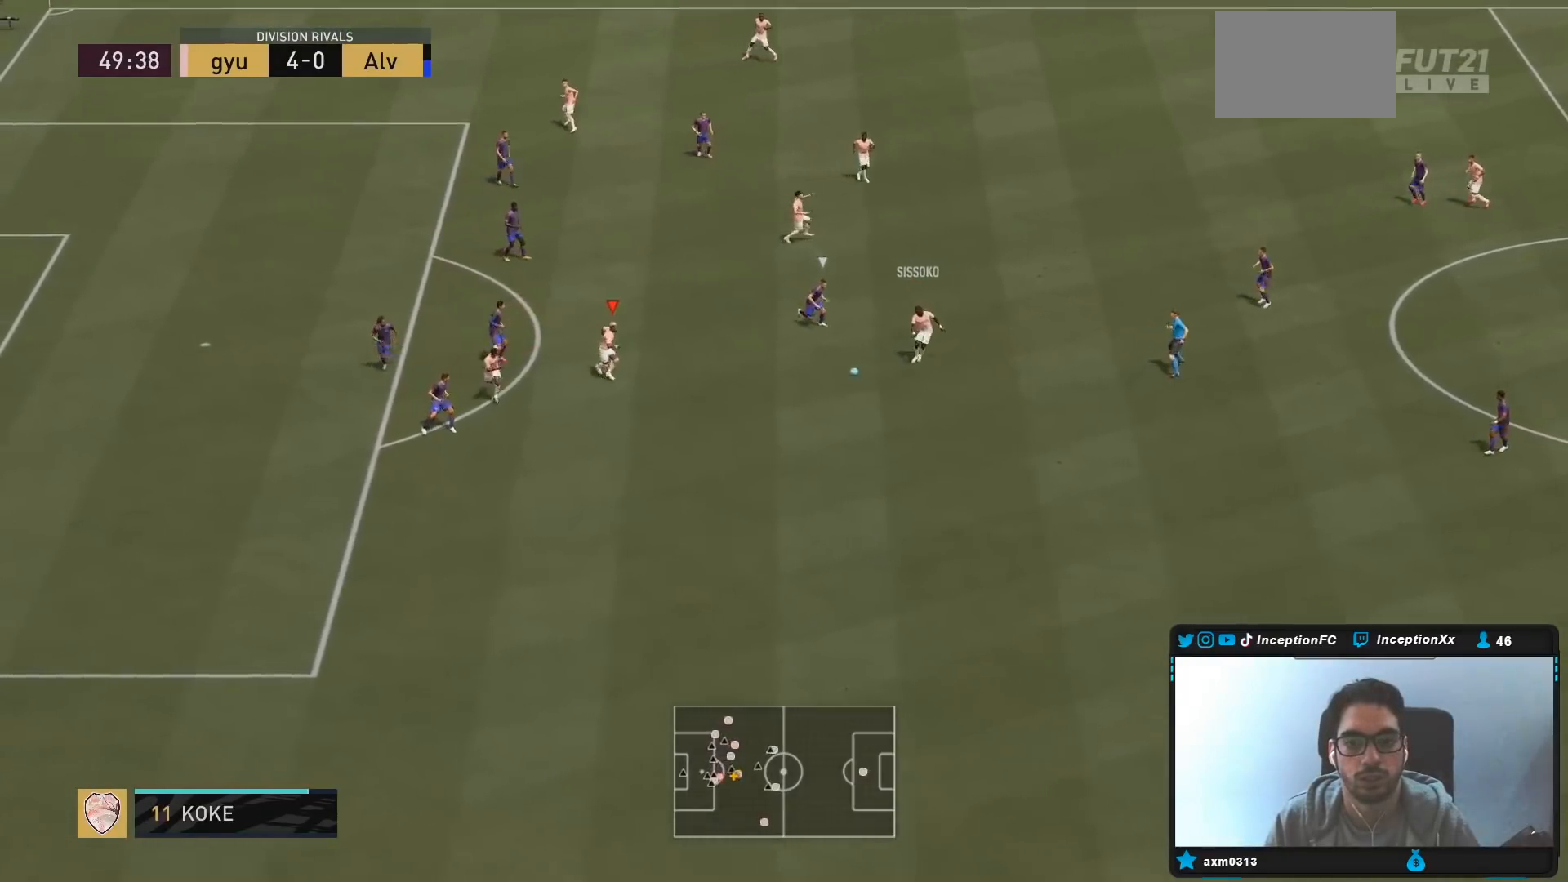
{"buttons": [], "left_stick": "center", "right_stick": "center", "events": [[33, "left_stick", "center"], [117, "left_stick", "up-right"], [200, "R2", "up"], [383, "left_stick", "center"]]}
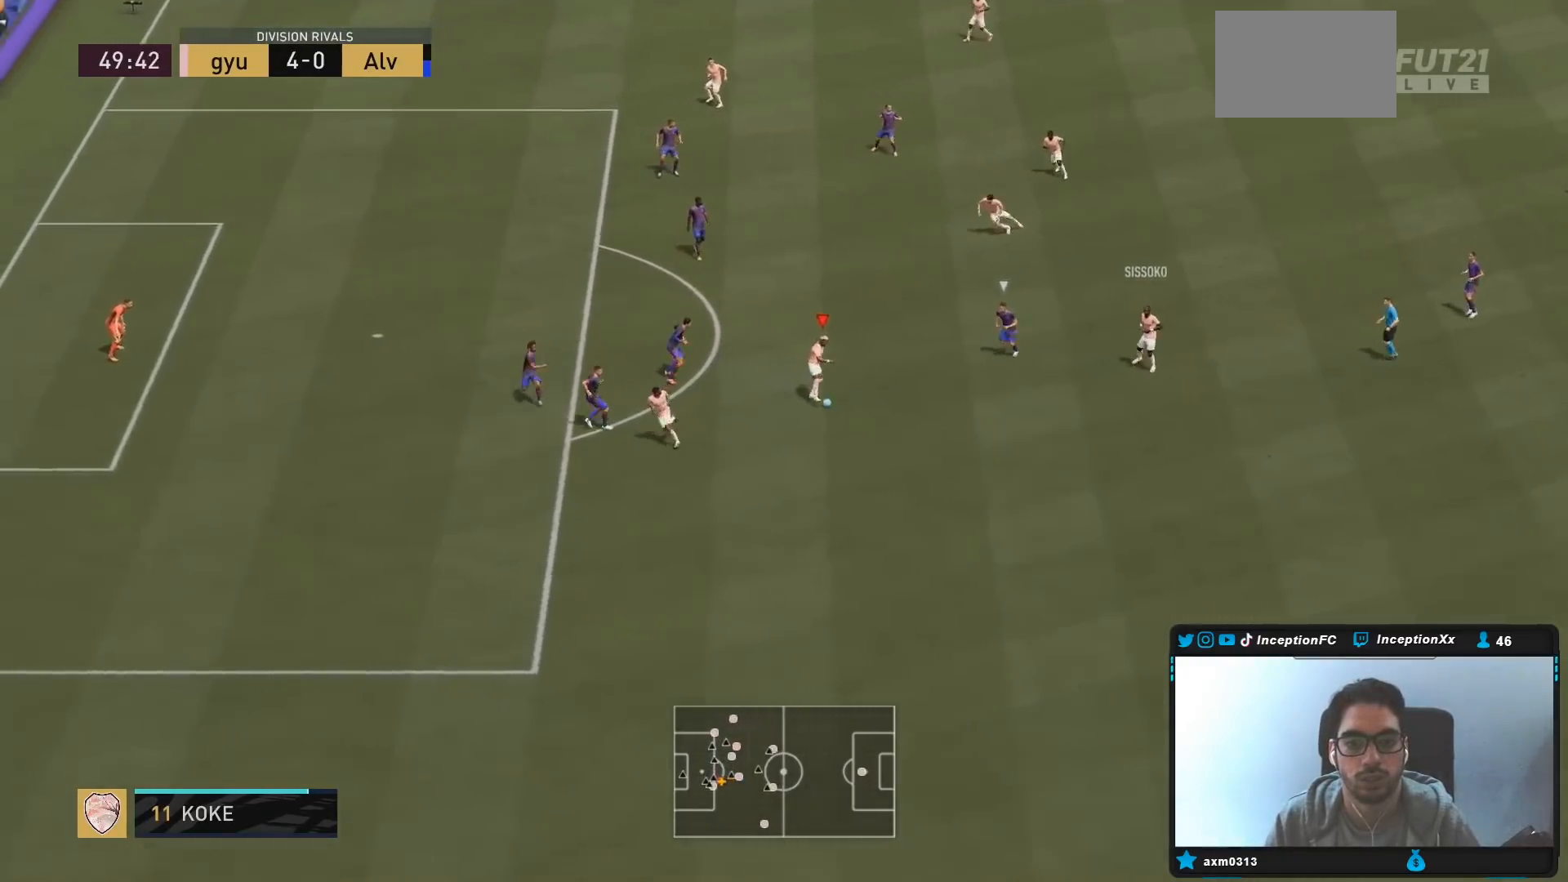
{"buttons": [], "left_stick": "down-left", "right_stick": "center", "events": [[150, "left_stick", "down"], [367, "CROSS", "down"], [467, "CROSS", "up"], [500, "left_stick", "down-left"]]}
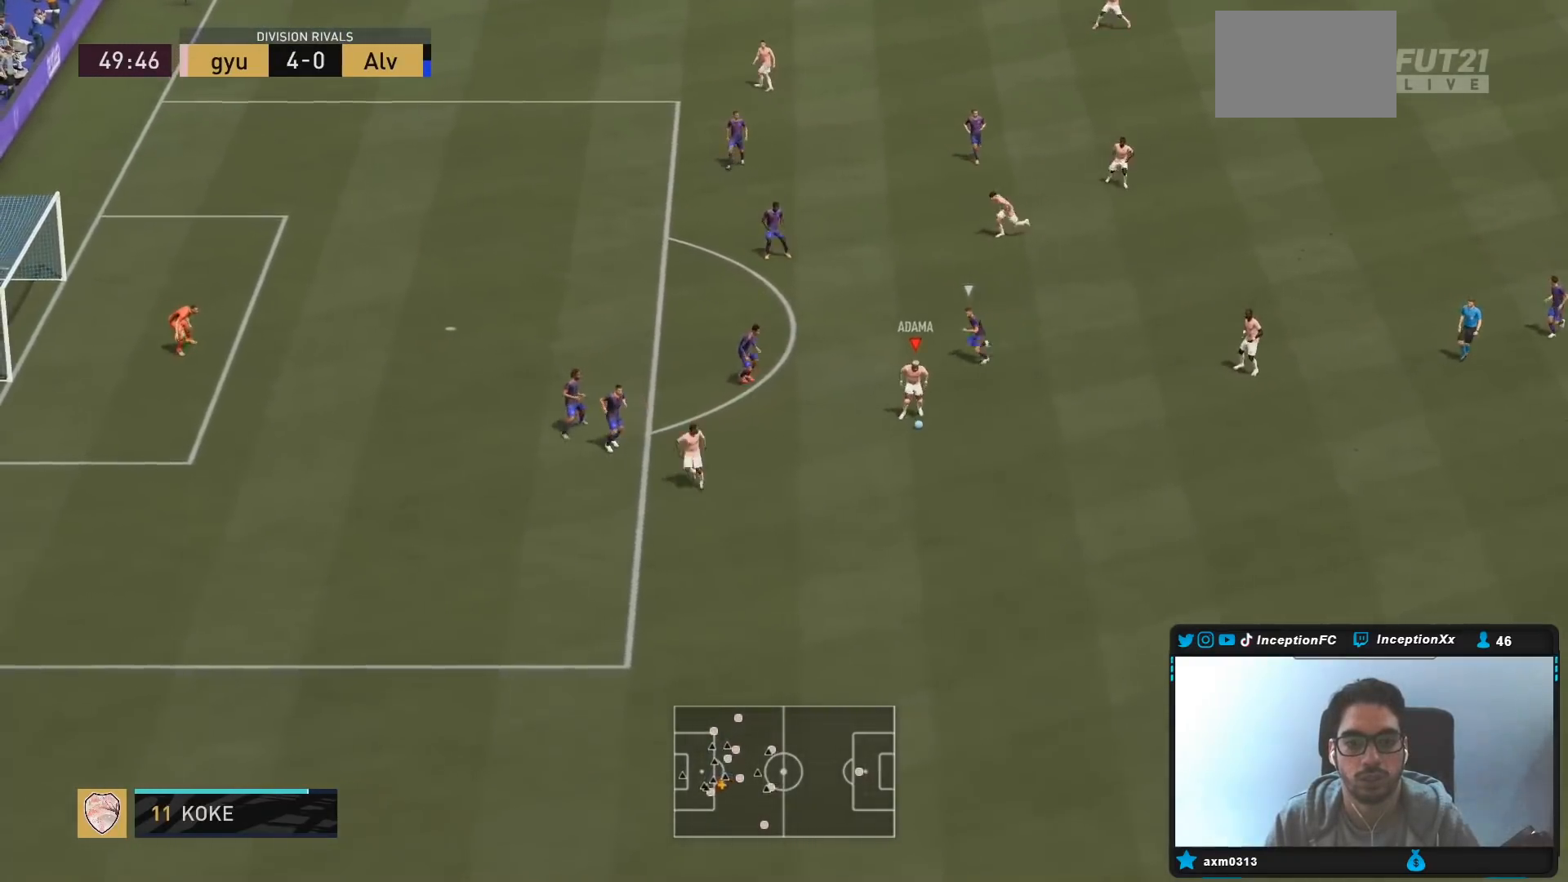
{"buttons": ["CROSS"], "left_stick": "down", "right_stick": "center", "events": [[150, "left_stick", "center"], [400, "CIRCLE", "down"], [400, "left_stick", "down"], [433, "CROSS", "down"], [500, "CIRCLE", "up"]]}
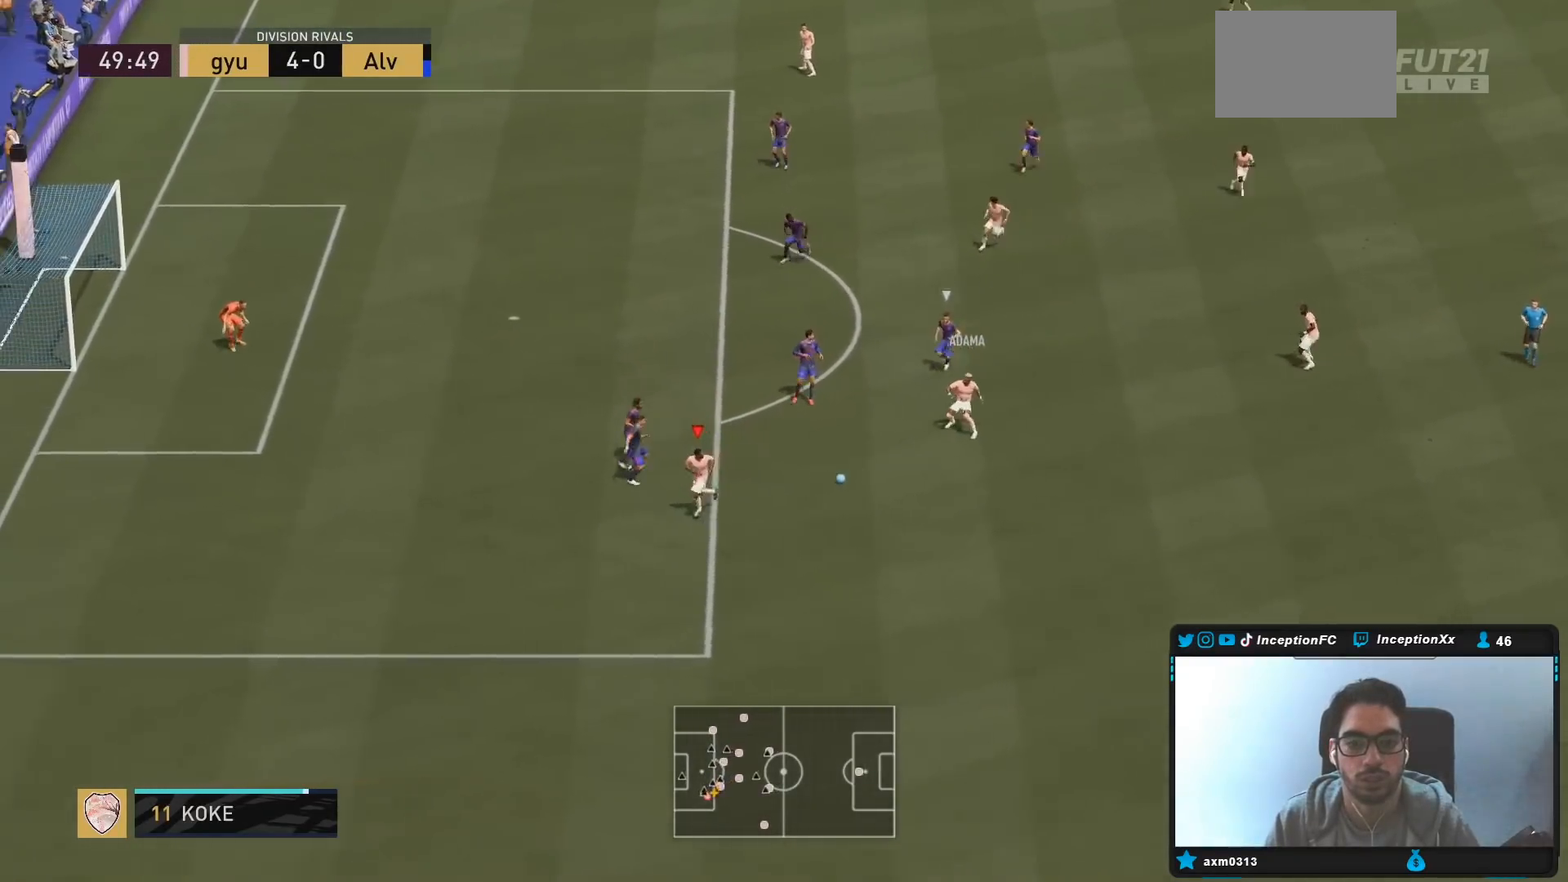
{"buttons": [], "left_stick": "down", "right_stick": "center", "events": [[83, "CROSS", "up"]]}
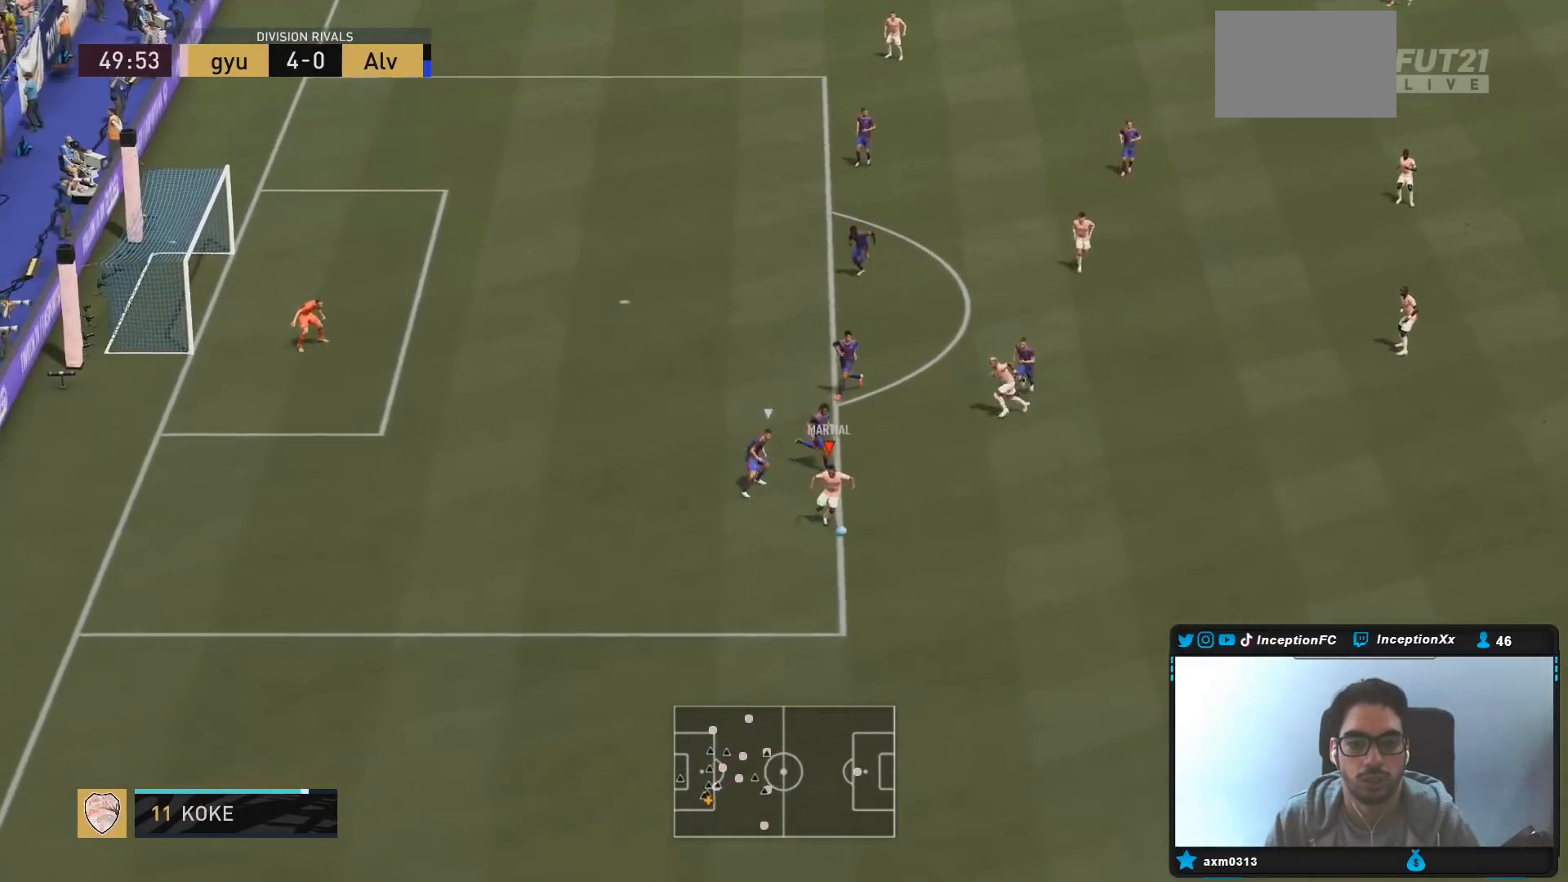
{"buttons": [], "left_stick": "right", "right_stick": "center", "events": [[183, "left_stick", "center"], [183, "right_stick", "right"], [250, "right_stick", "center"], [400, "left_stick", "right"]]}
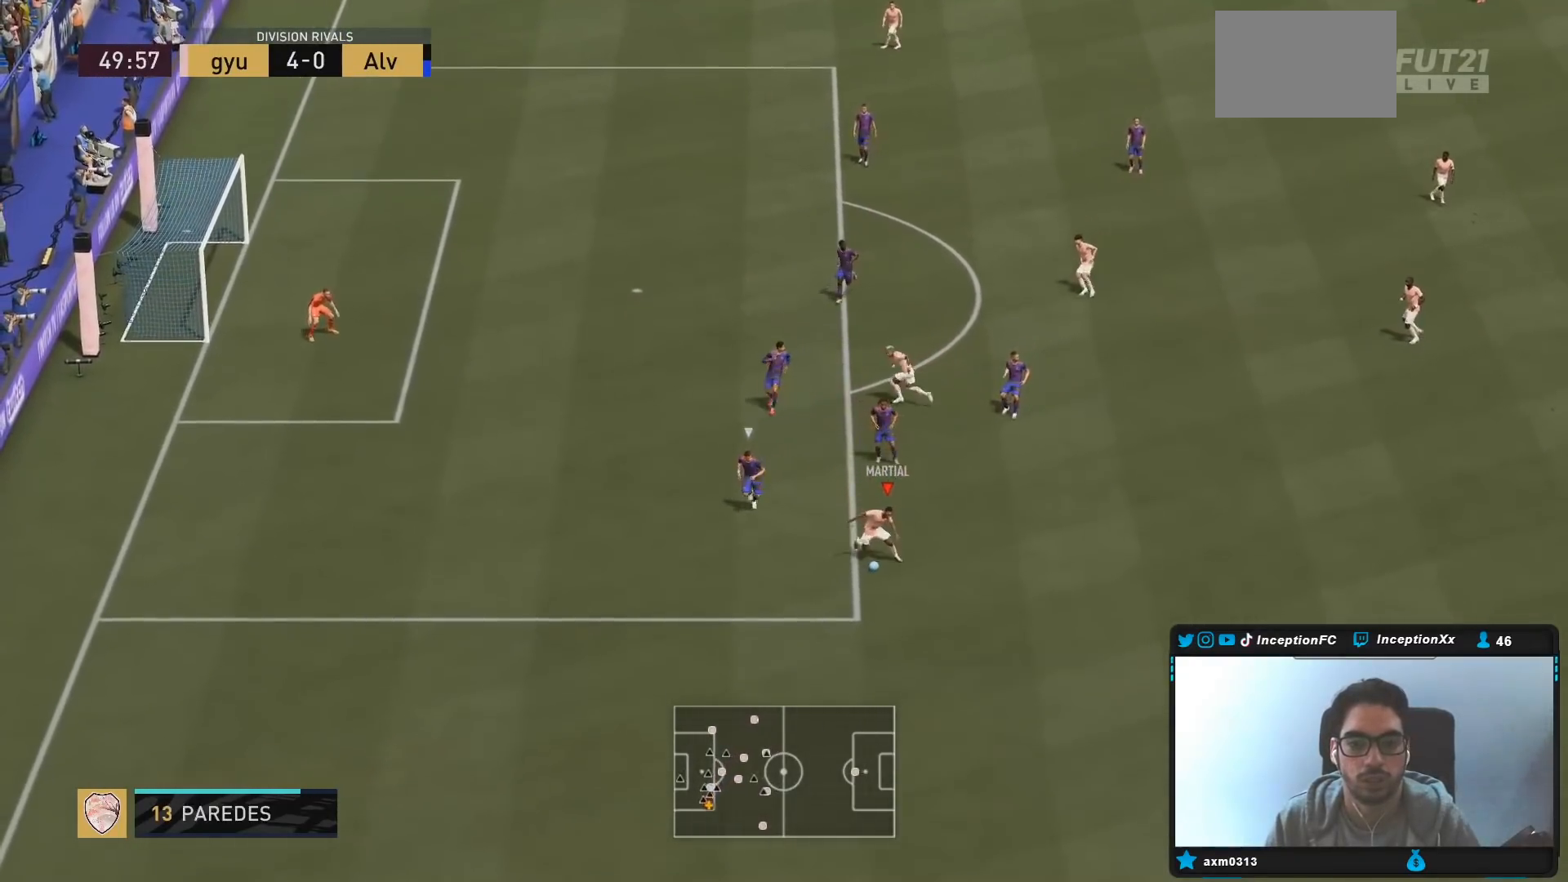
{"buttons": [], "left_stick": "left", "right_stick": "center", "events": [[417, "left_stick", "center"], [500, "left_stick", "left"]]}
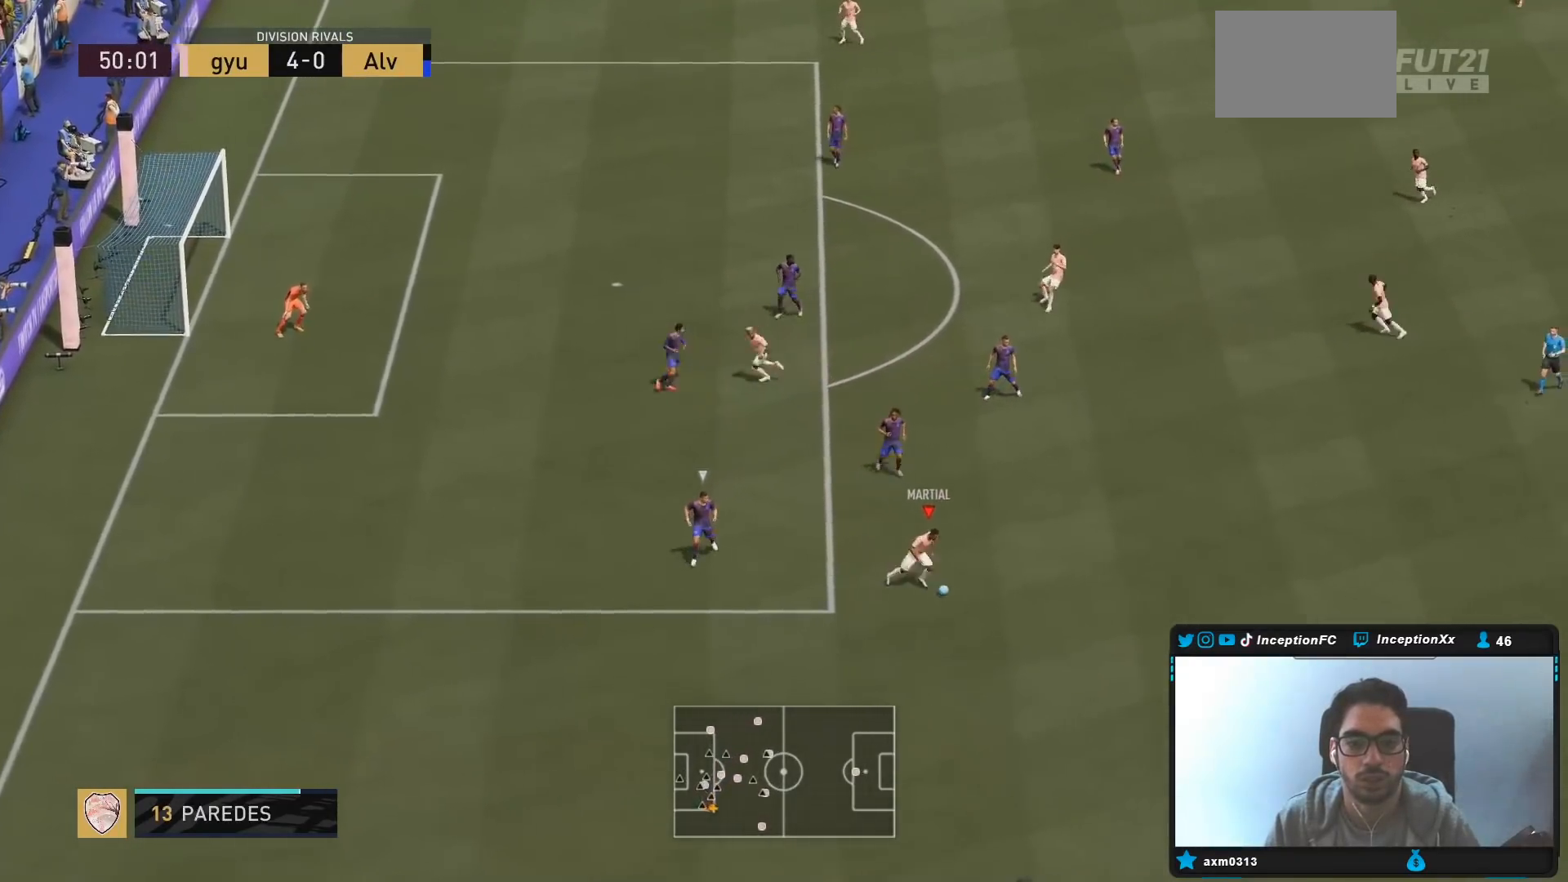
{"buttons": [], "left_stick": "left", "right_stick": "center", "events": [[350, "left_stick", "center"], [467, "left_stick", "left"]]}
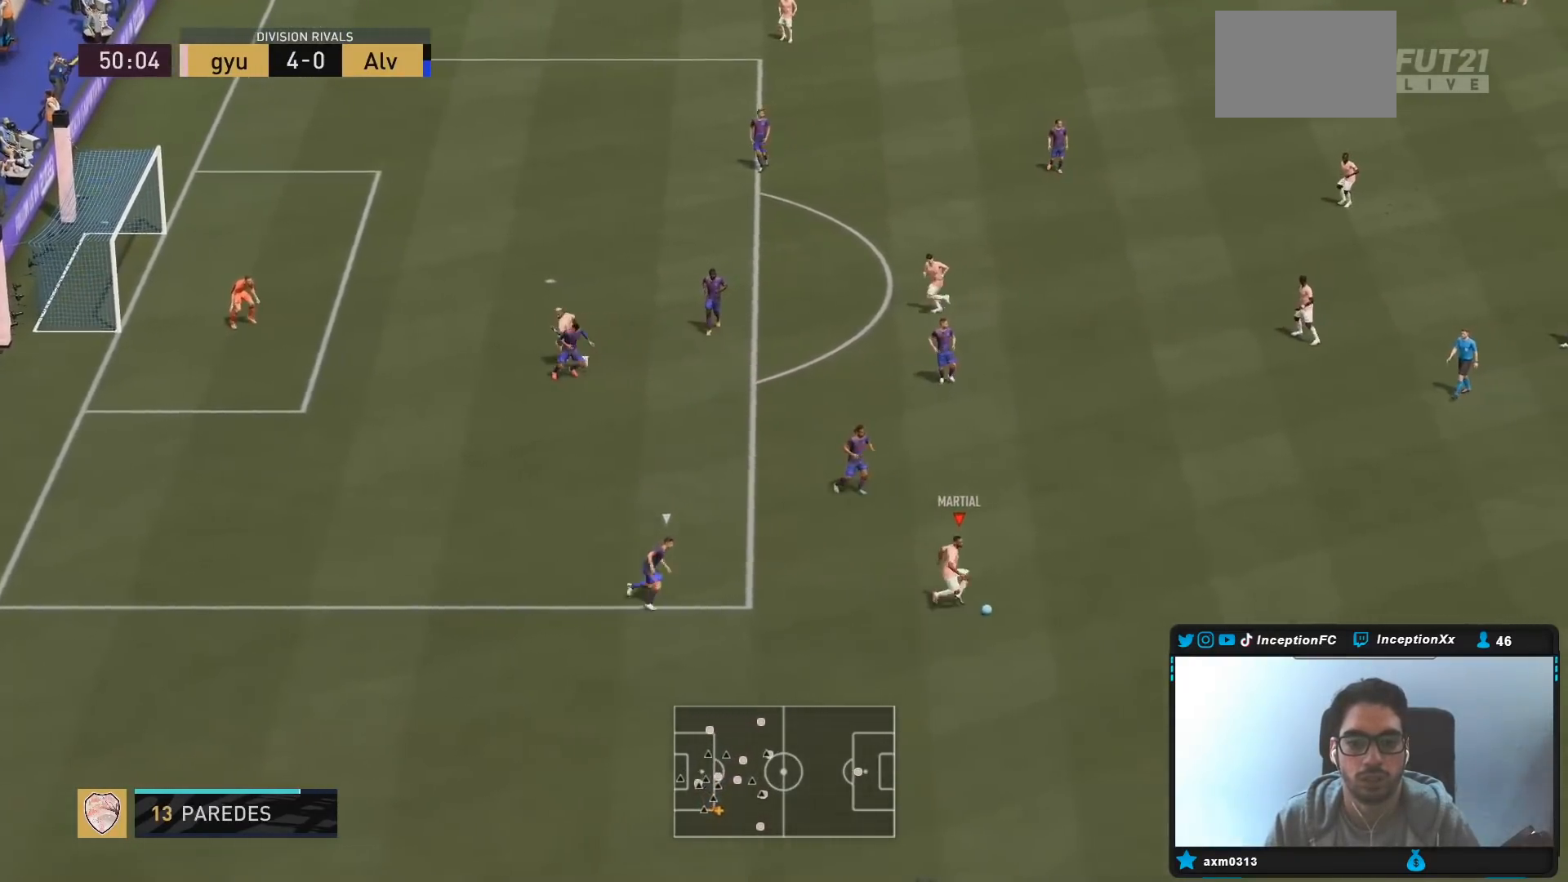
{"buttons": [], "left_stick": "left", "right_stick": "center", "events": []}
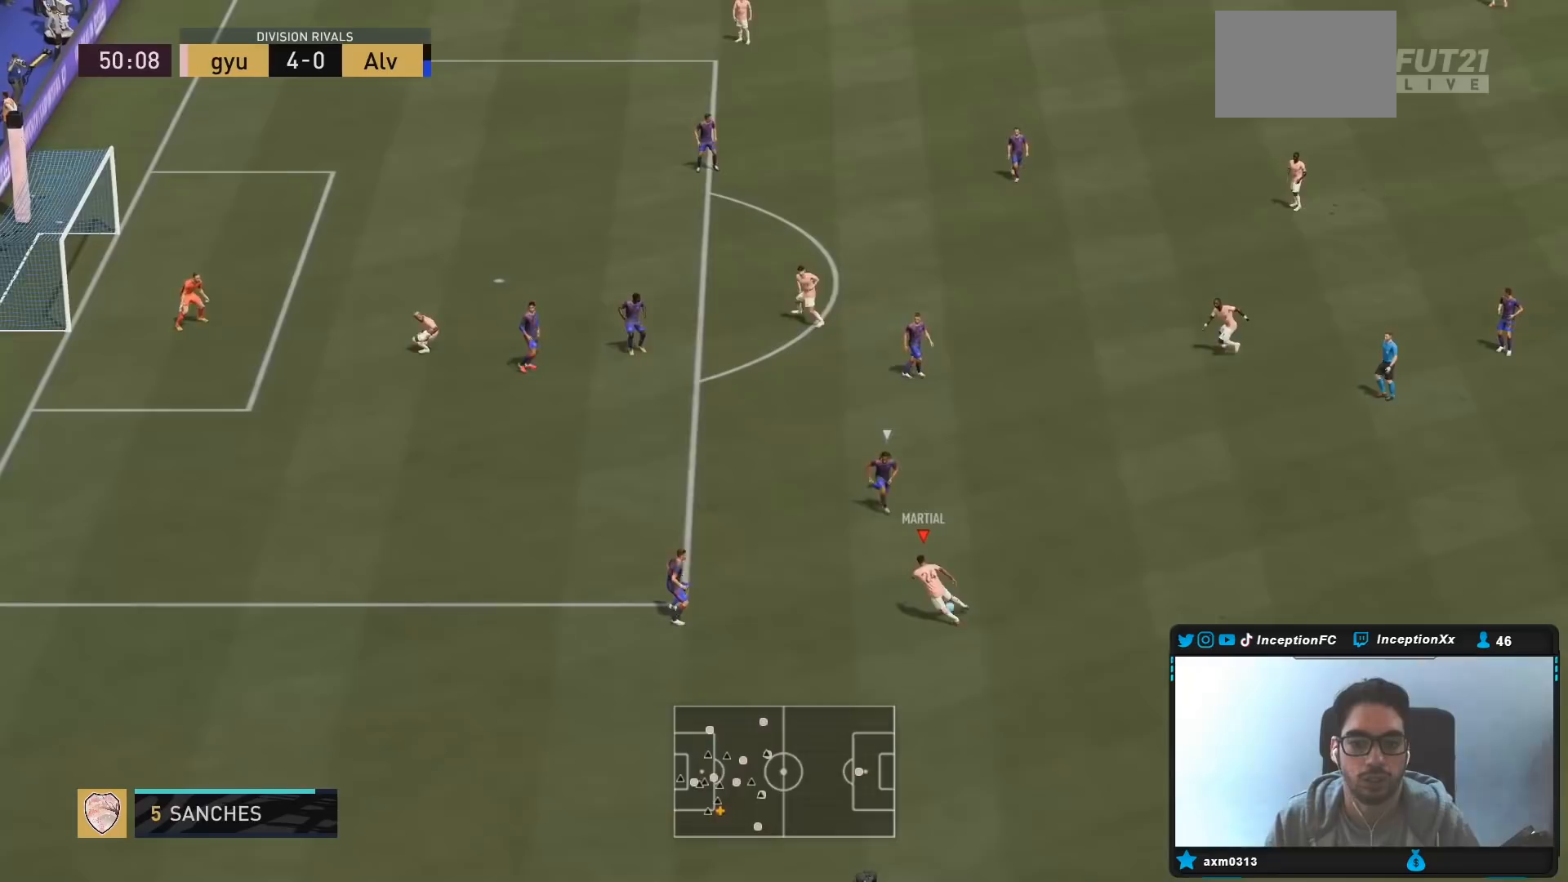
{"buttons": [], "left_stick": "center", "right_stick": "center", "events": [[150, "left_stick", "center"], [150, "right_stick", "up-right"], [250, "right_stick", "down-right"], [350, "right_stick", "center"]]}
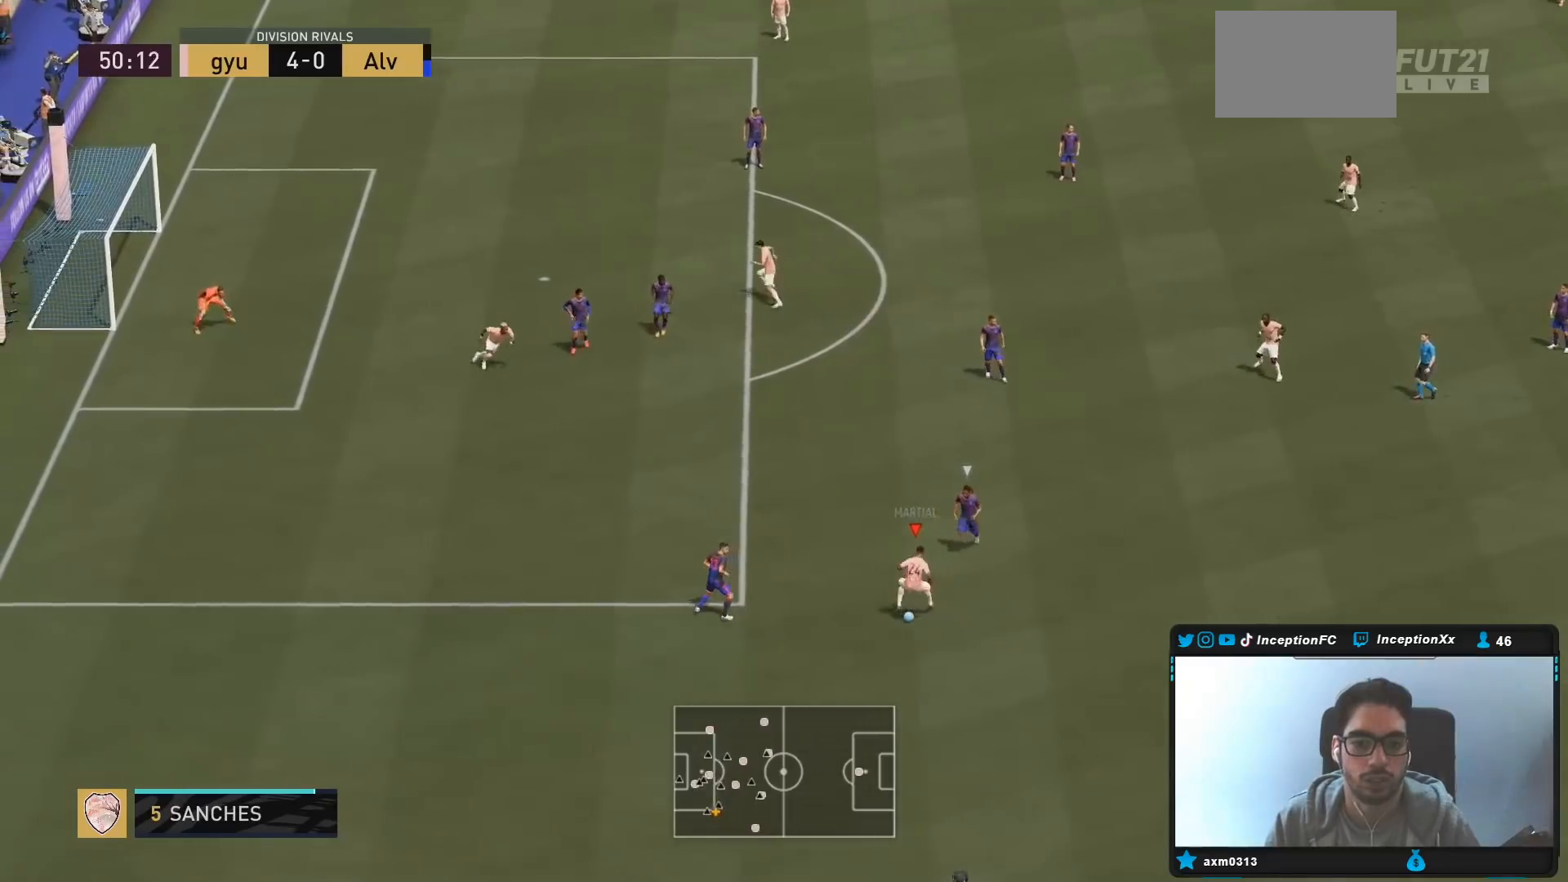
{"buttons": ["CROSS"], "left_stick": "center", "right_stick": "center", "events": [[367, "CIRCLE", "down"], [400, "CROSS", "down"], [467, "CIRCLE", "up"]]}
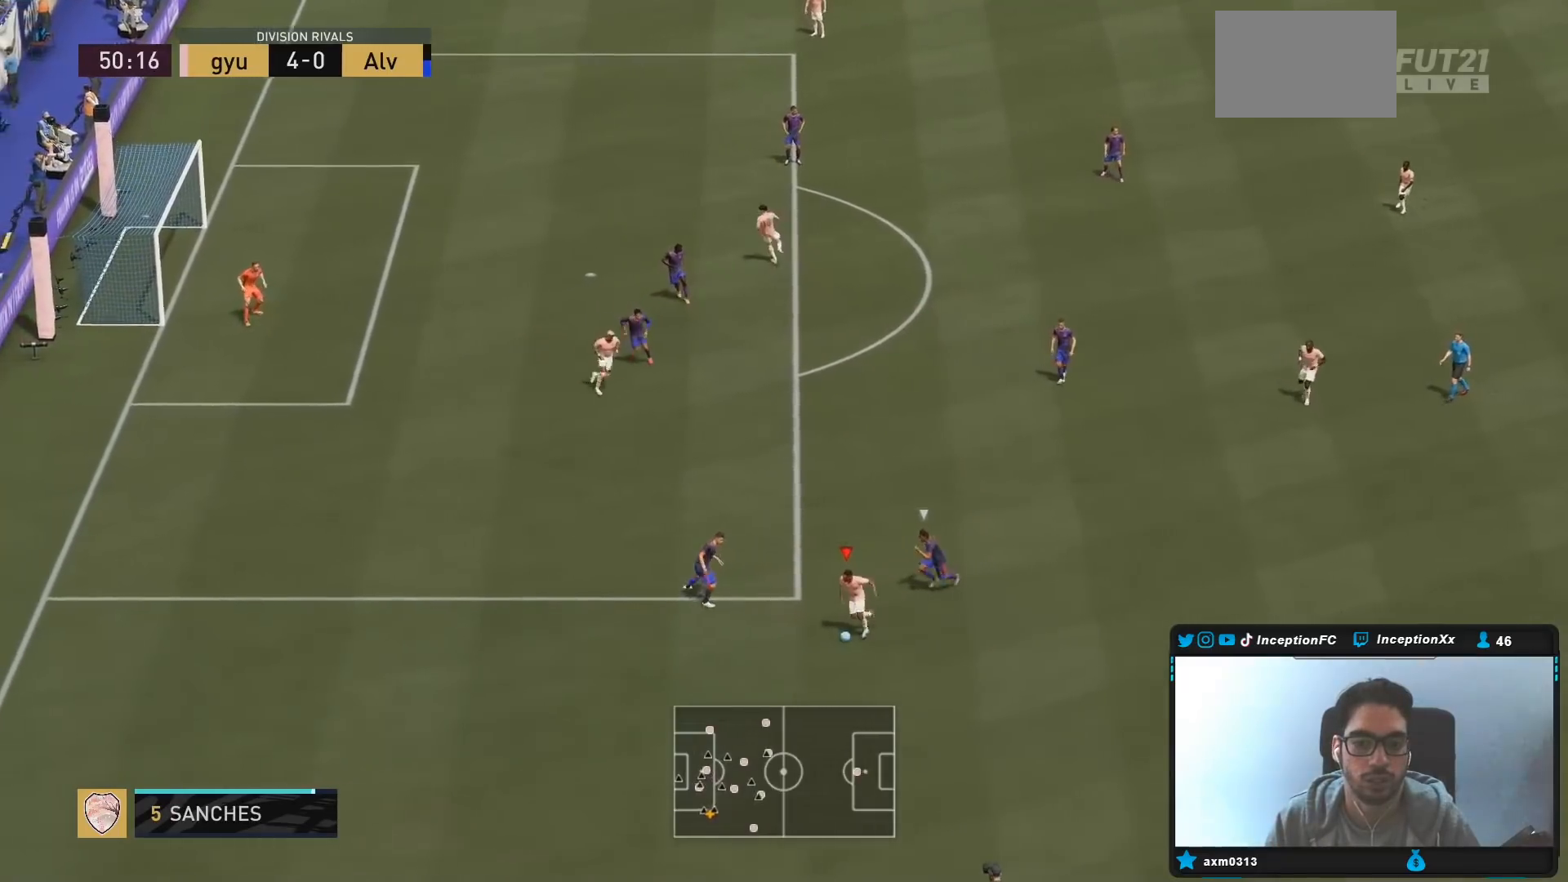
{"buttons": ["L1"], "left_stick": "center", "right_stick": "down-left", "events": [[100, "CROSS", "up"], [400, "L1", "down"], [400, "right_stick", "down-left"]]}
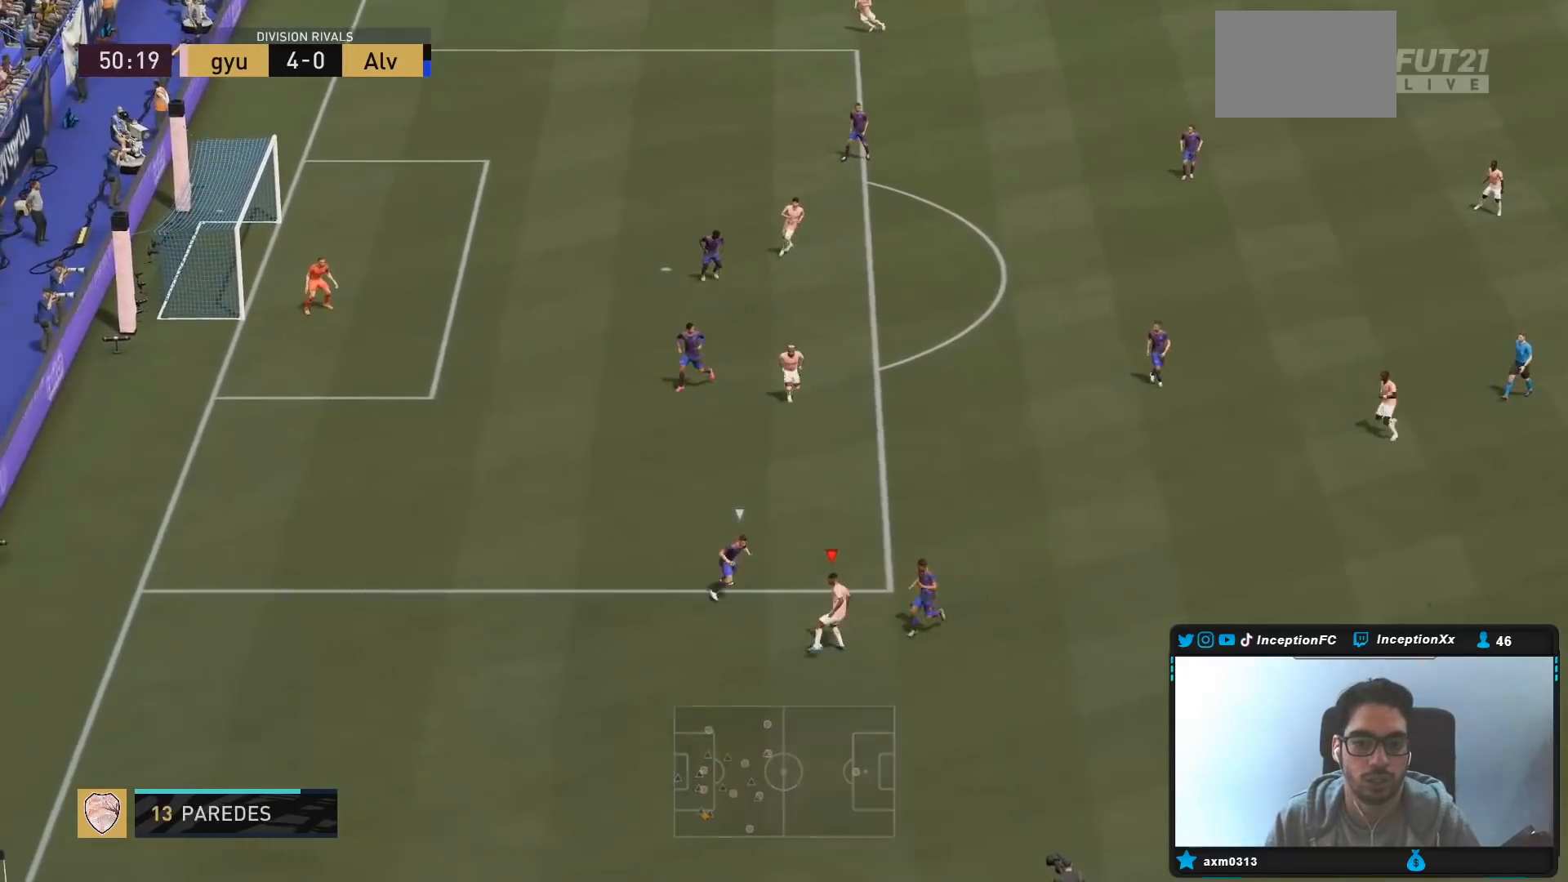
{"buttons": [], "left_stick": "center", "right_stick": "center", "events": [[433, "right_stick", "center"], [467, "L1", "up"]]}
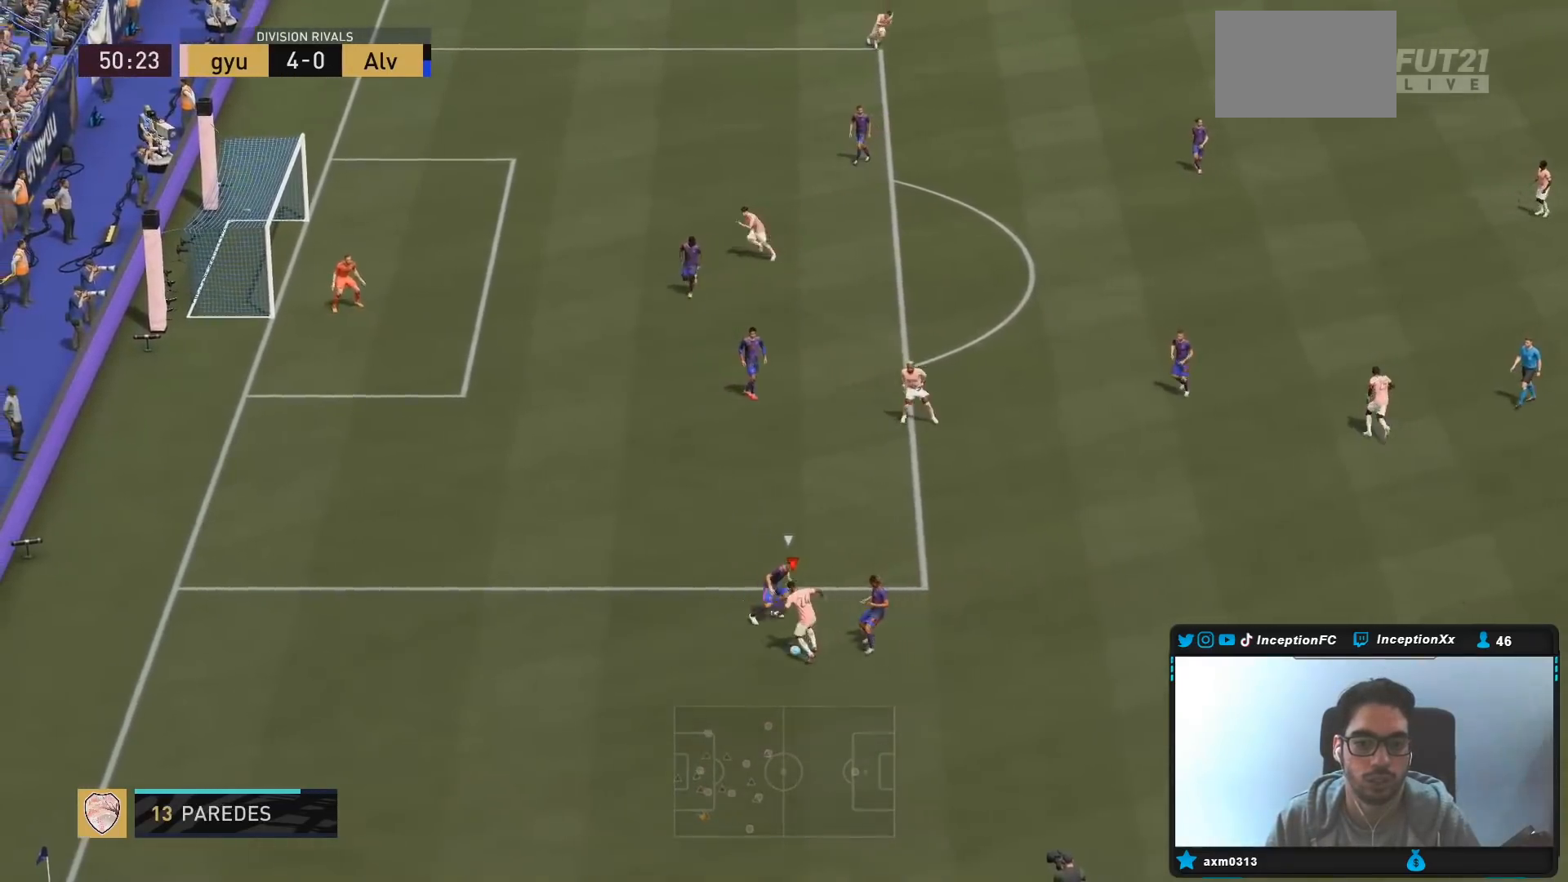
{"buttons": ["R2"], "left_stick": "up-left", "right_stick": "center", "events": [[317, "left_stick", "up-left"], [333, "R2", "down"]]}
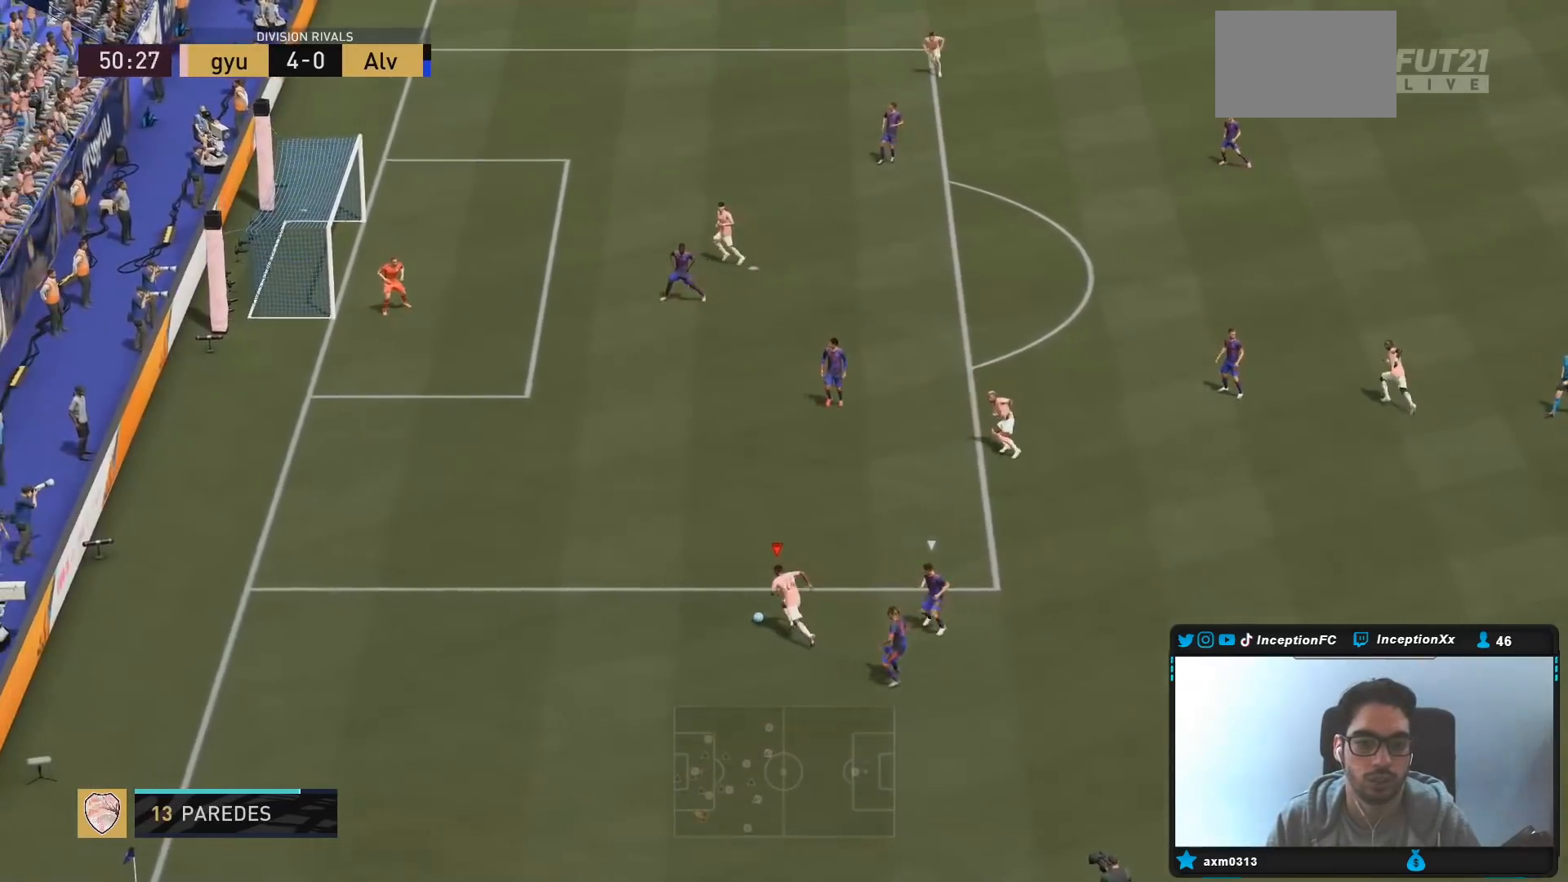
{"buttons": ["R2"], "left_stick": "up-left", "right_stick": "center", "events": []}
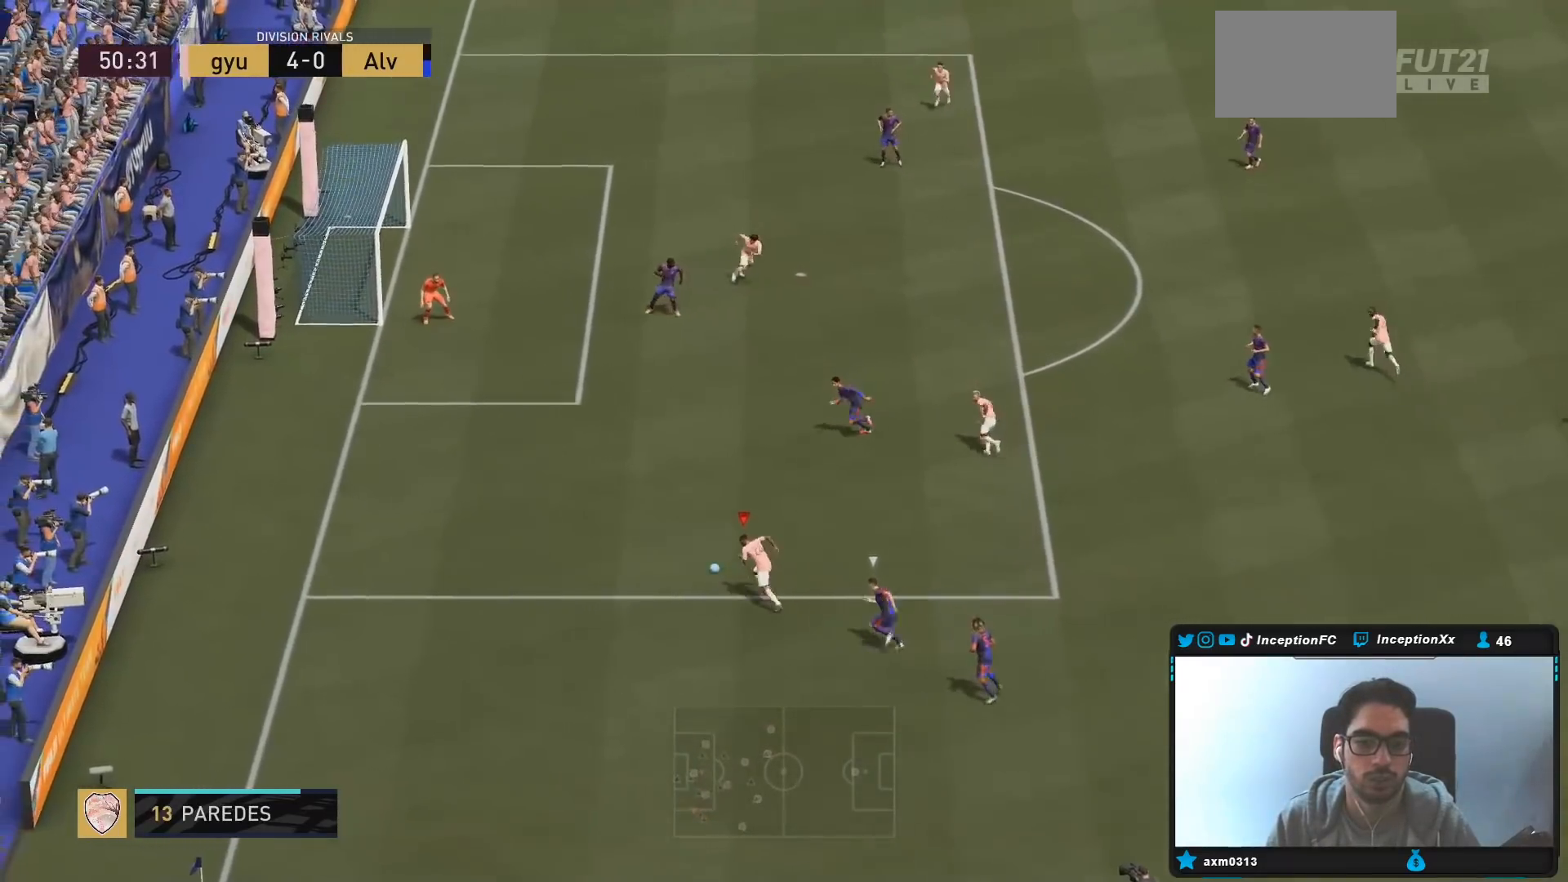
{"buttons": ["CROSS", "L2"], "left_stick": "down-right", "right_stick": "center", "events": [[400, "R2", "up"], [417, "CIRCLE", "down"], [417, "L2", "down"], [417, "left_stick", "down-right"], [467, "CROSS", "down"], [500, "CIRCLE", "up"]]}
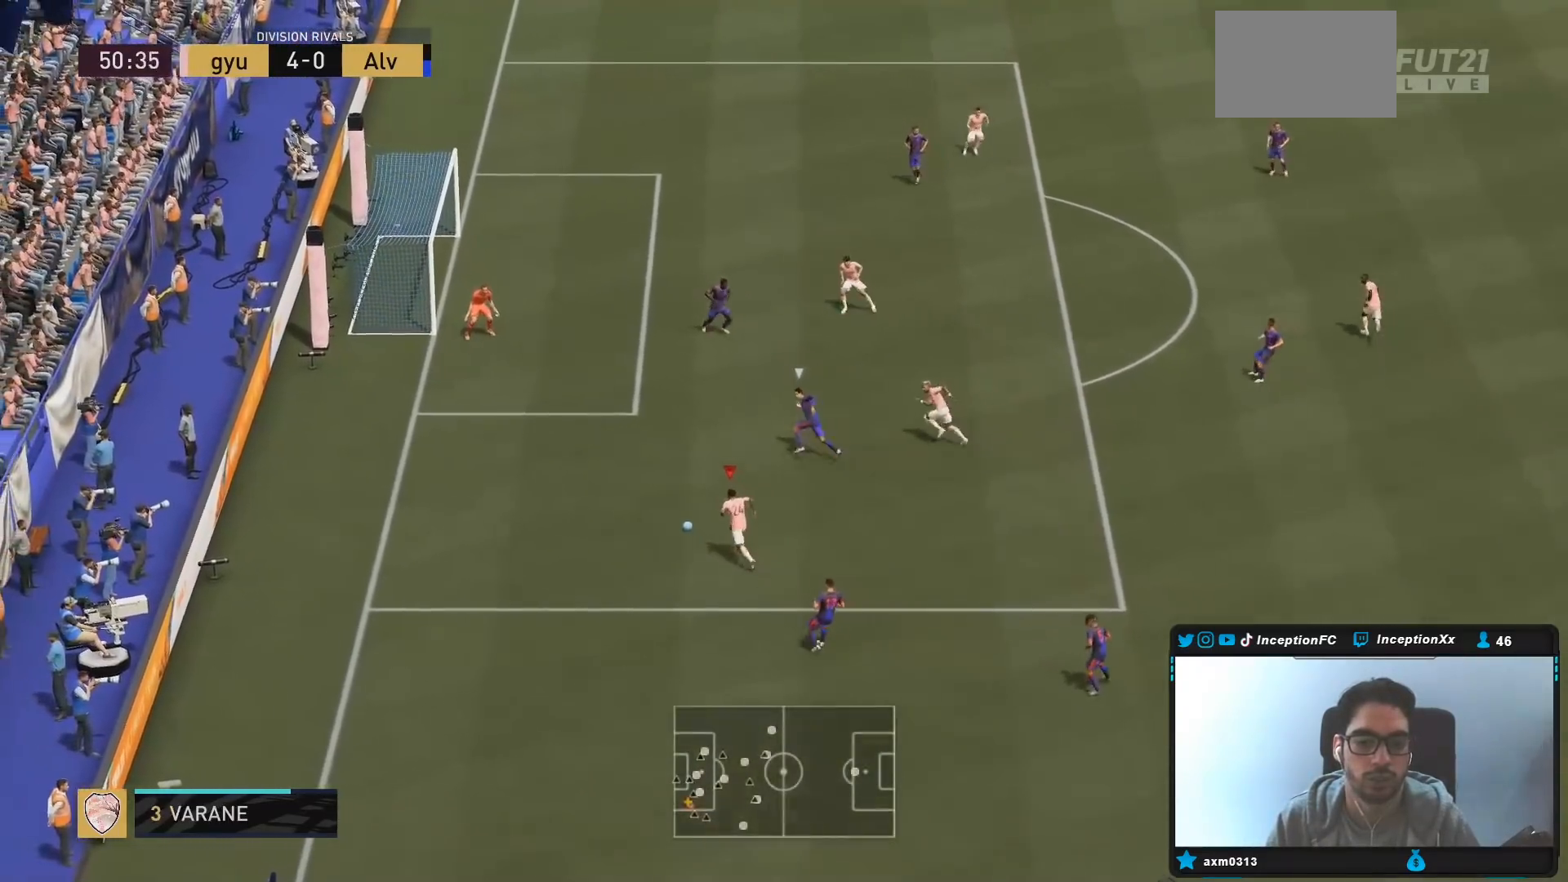
{"buttons": ["L2"], "left_stick": "down-right", "right_stick": "center", "events": [[100, "CROSS", "up"]]}
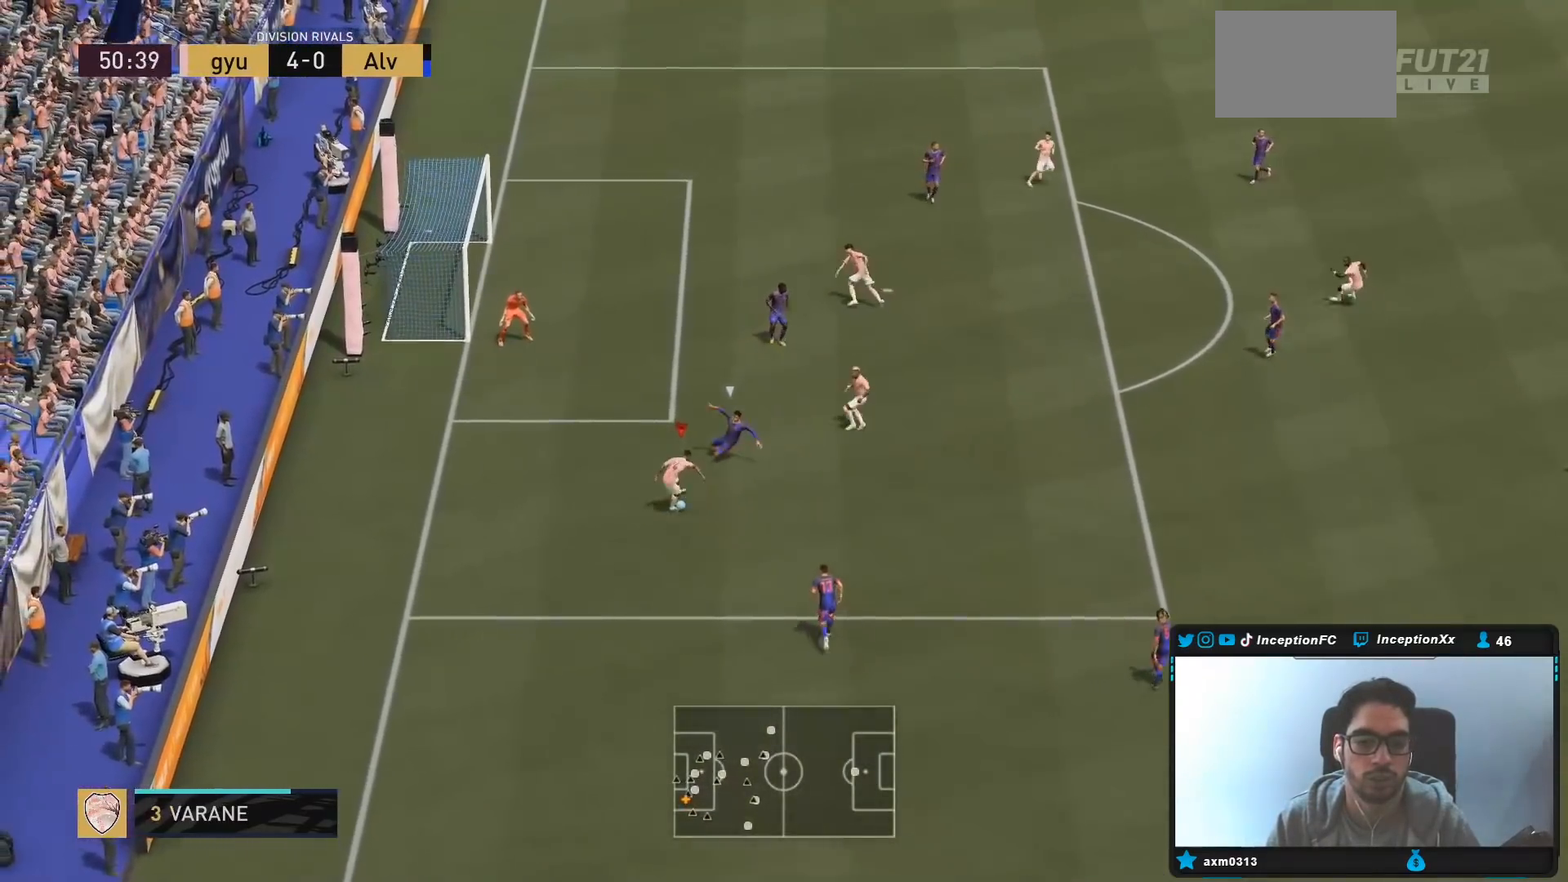
{"buttons": [], "left_stick": "down-left", "right_stick": "center", "events": [[83, "L2", "up"], [167, "left_stick", "center"], [233, "left_stick", "down-left"]]}
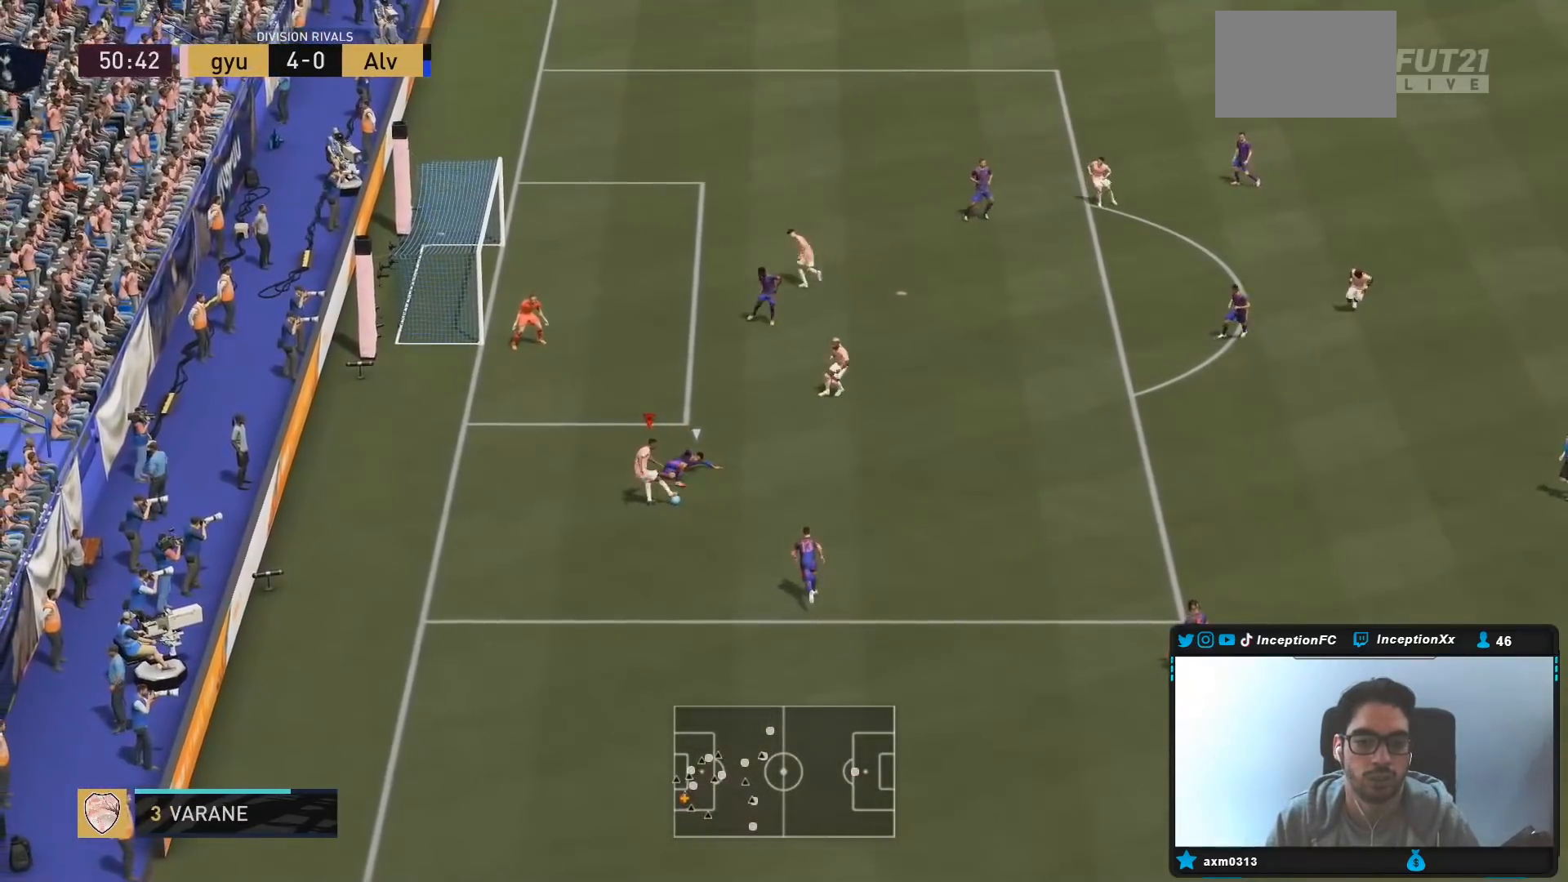
{"buttons": ["R2"], "left_stick": "up-left", "right_stick": "center", "events": [[367, "left_stick", "up-left"], [450, "R2", "down"]]}
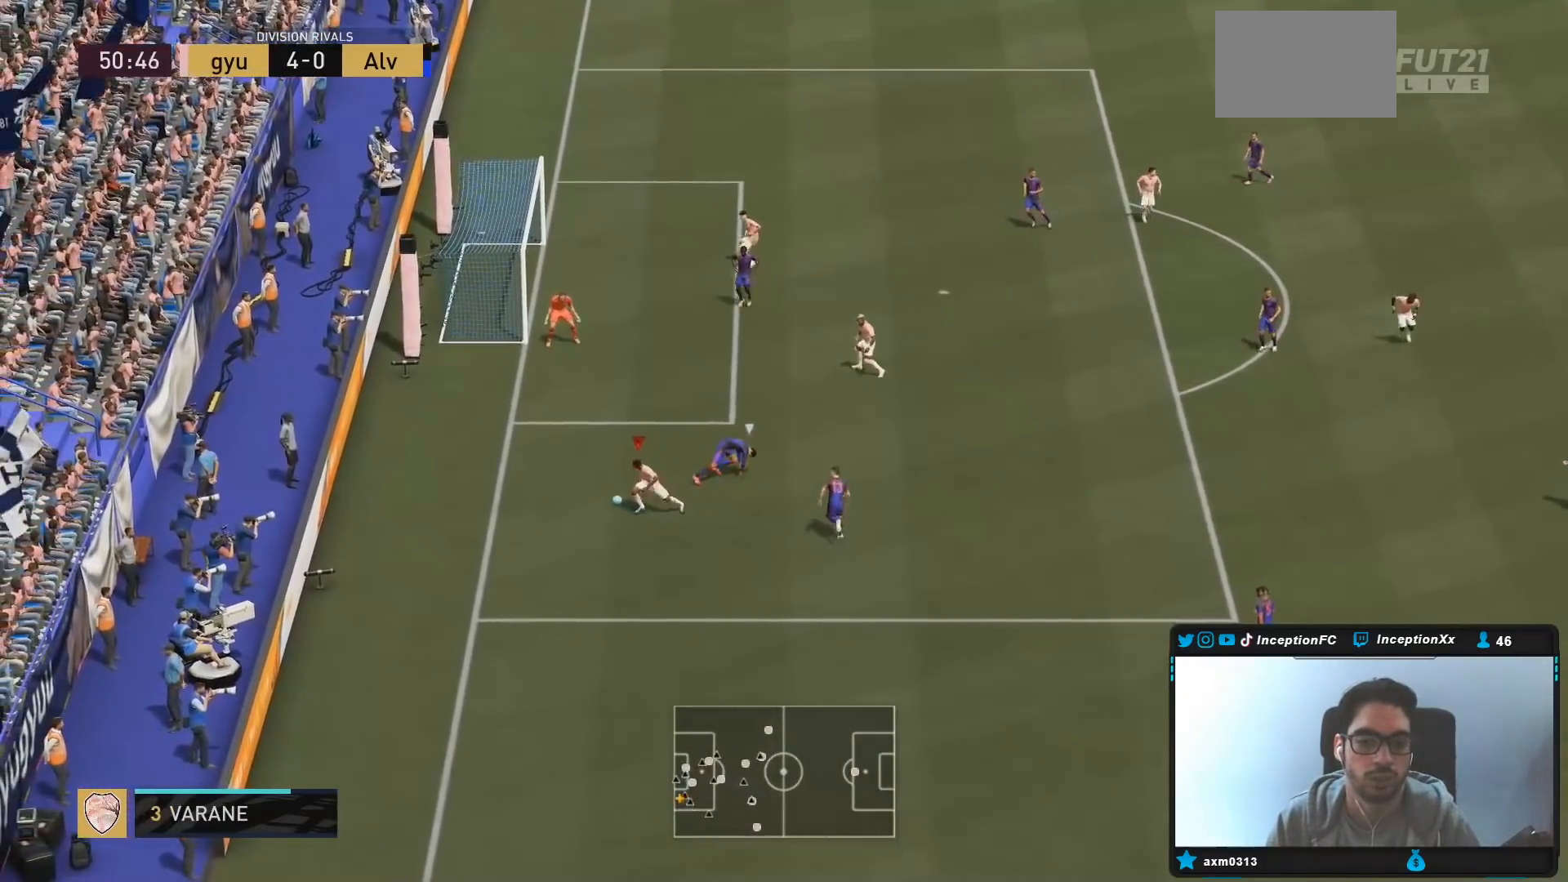
{"buttons": [], "left_stick": "center", "right_stick": "up-right", "events": [[317, "R2", "up"], [350, "right_stick", "up-right"], [367, "left_stick", "center"]]}